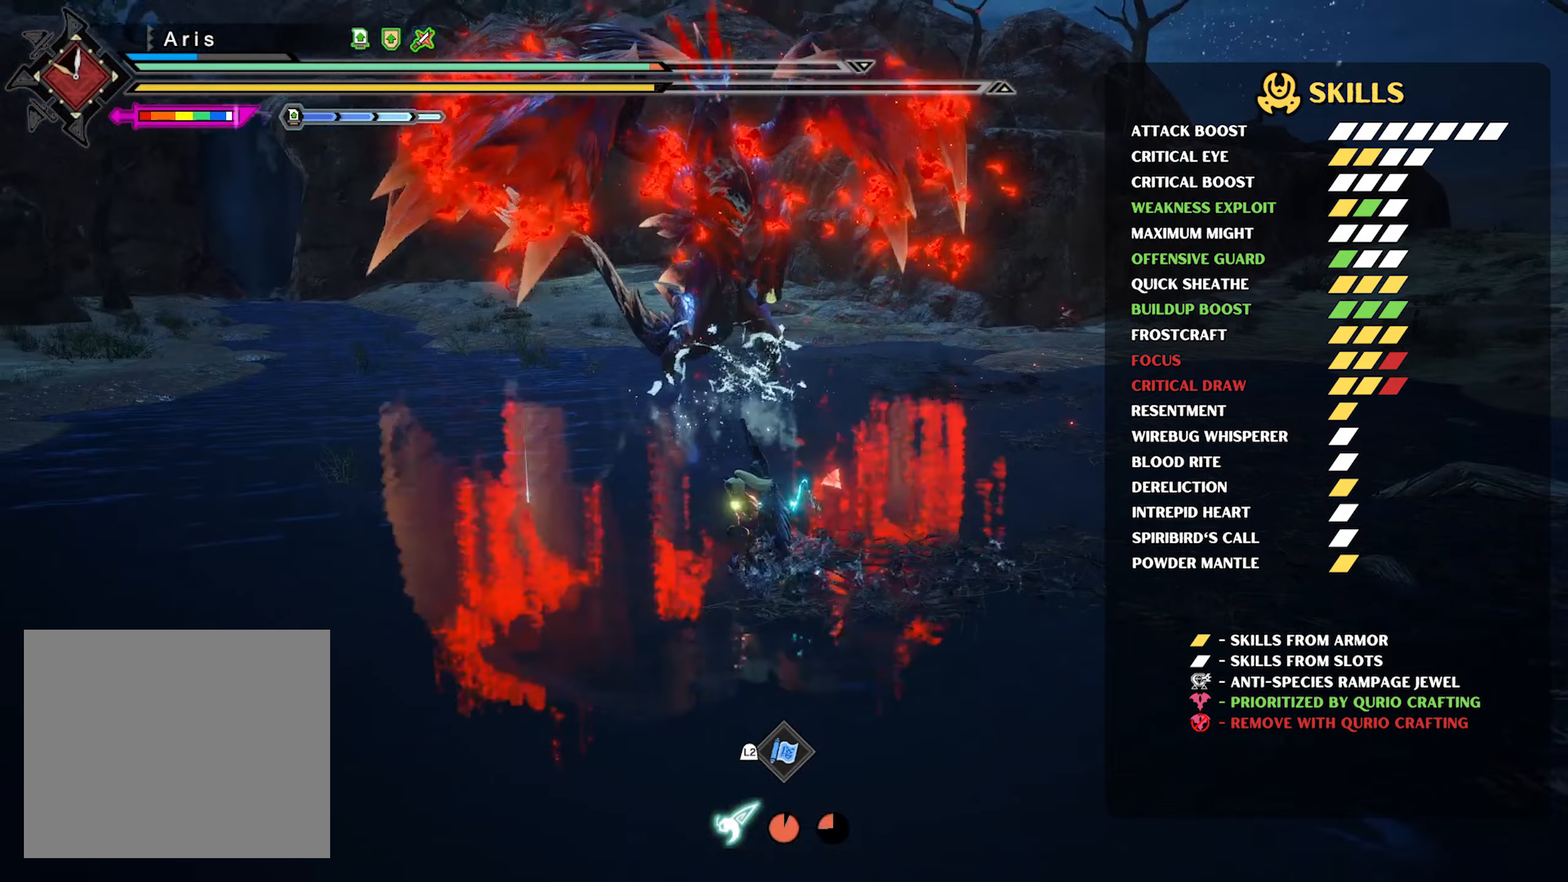
Gameplay with a controller (PlayStation layout); each line is a JSON object with the inputs held at the frame after it. "events" lists button and stick changes between this image and that frame as [ms after this image, input, new state], when the widget could be followed in between.
{"buttons": [], "left_stick": "up-left", "right_stick": "center", "events": []}
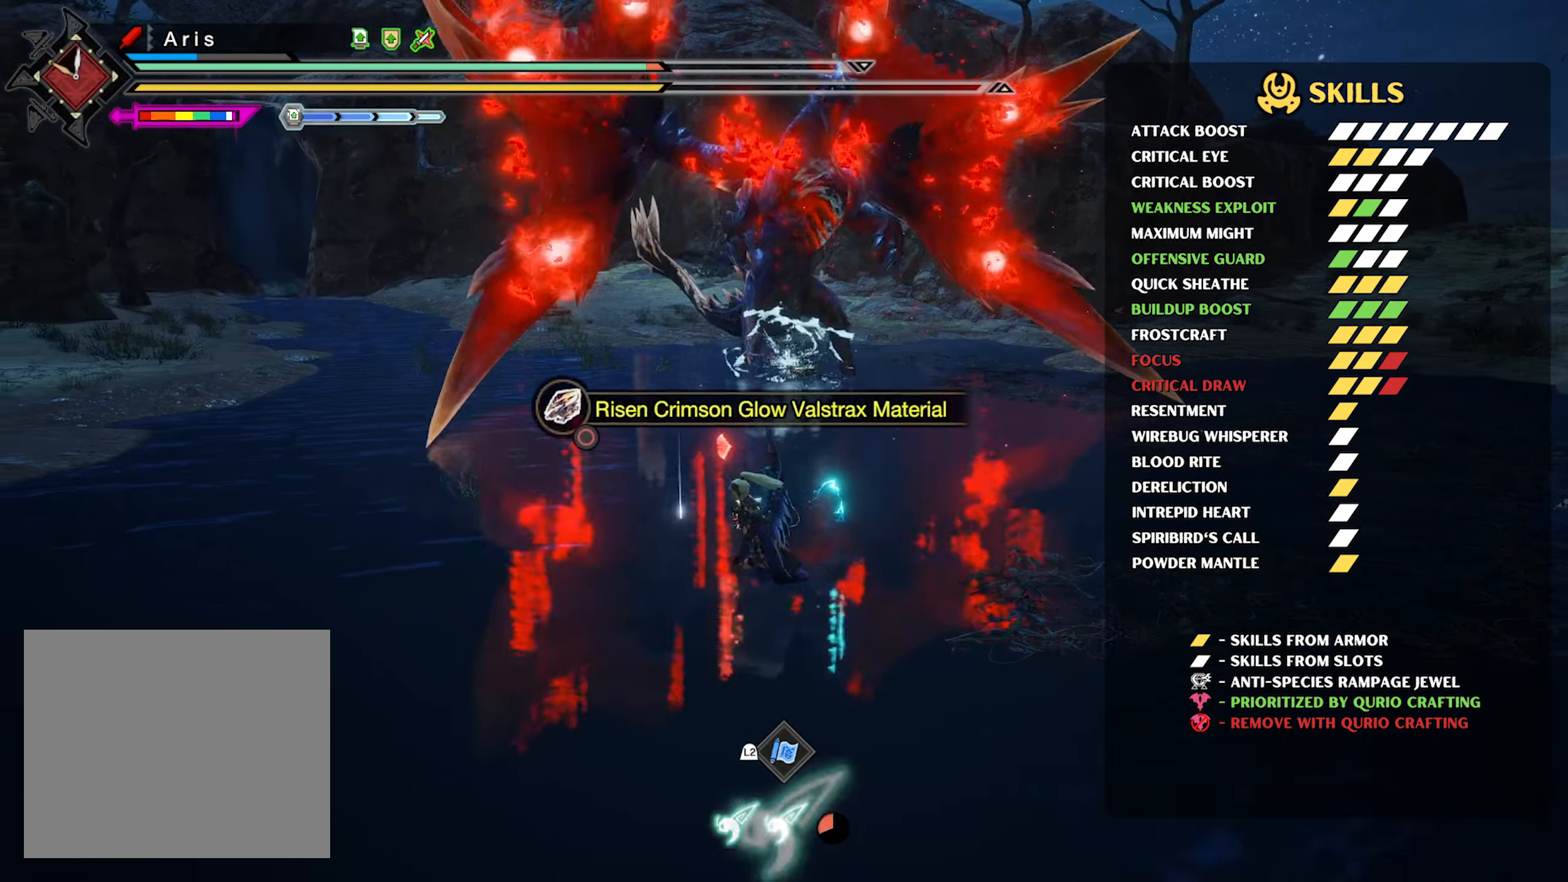
{"buttons": [], "left_stick": "up-left", "right_stick": "center", "events": []}
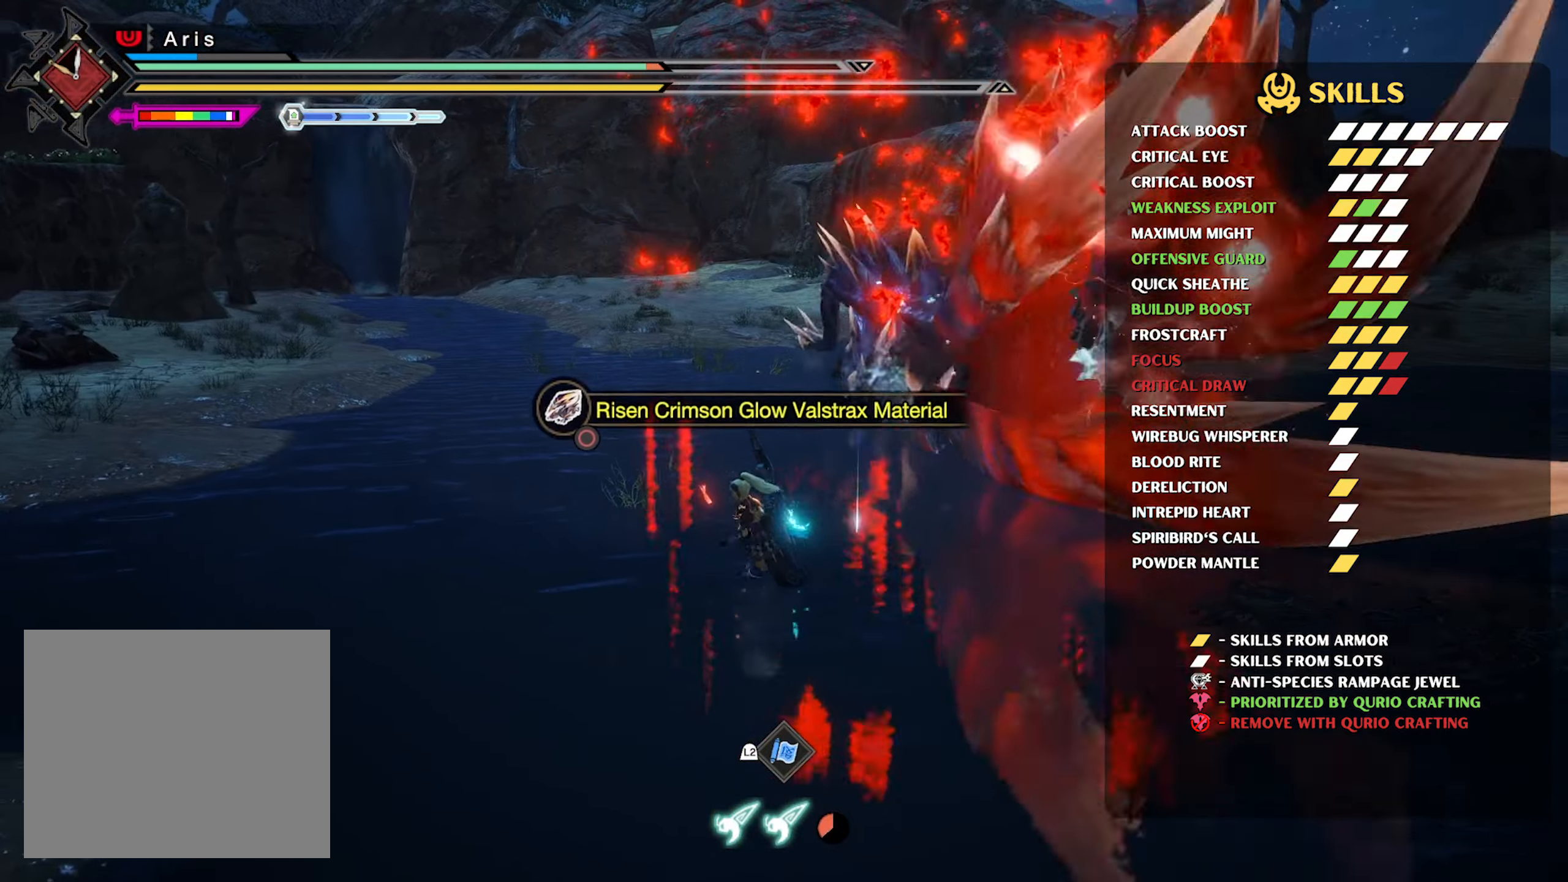
{"buttons": [], "left_stick": "up-left", "right_stick": "right", "events": [[450, "right_stick", "right"]]}
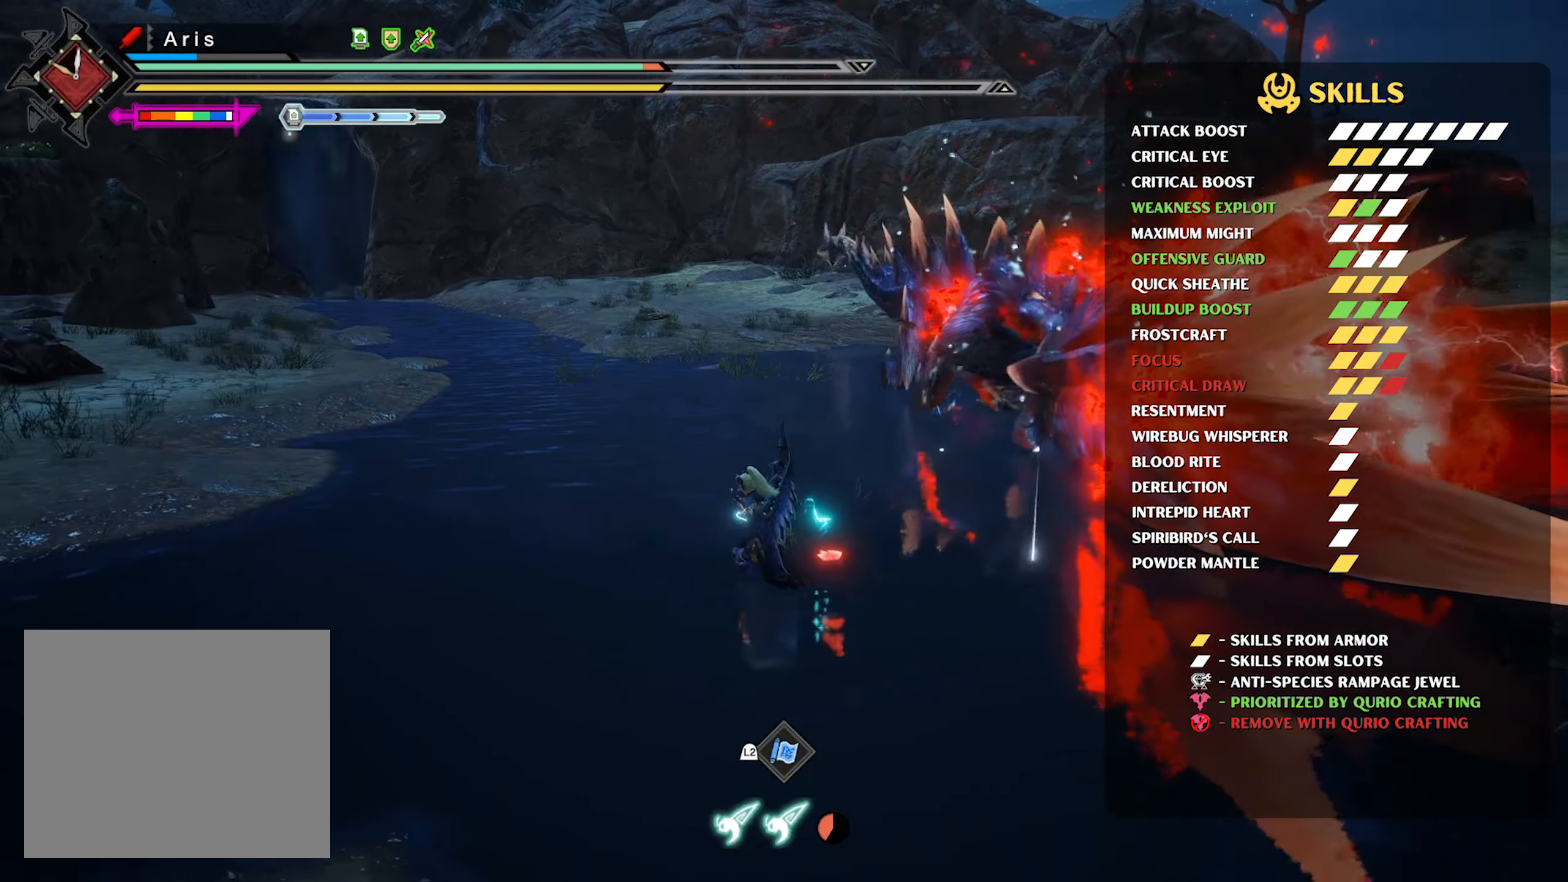
{"buttons": ["R2"], "left_stick": "up", "right_stick": "center", "events": [[67, "right_stick", "center"], [350, "R2", "down"], [417, "left_stick", "up"]]}
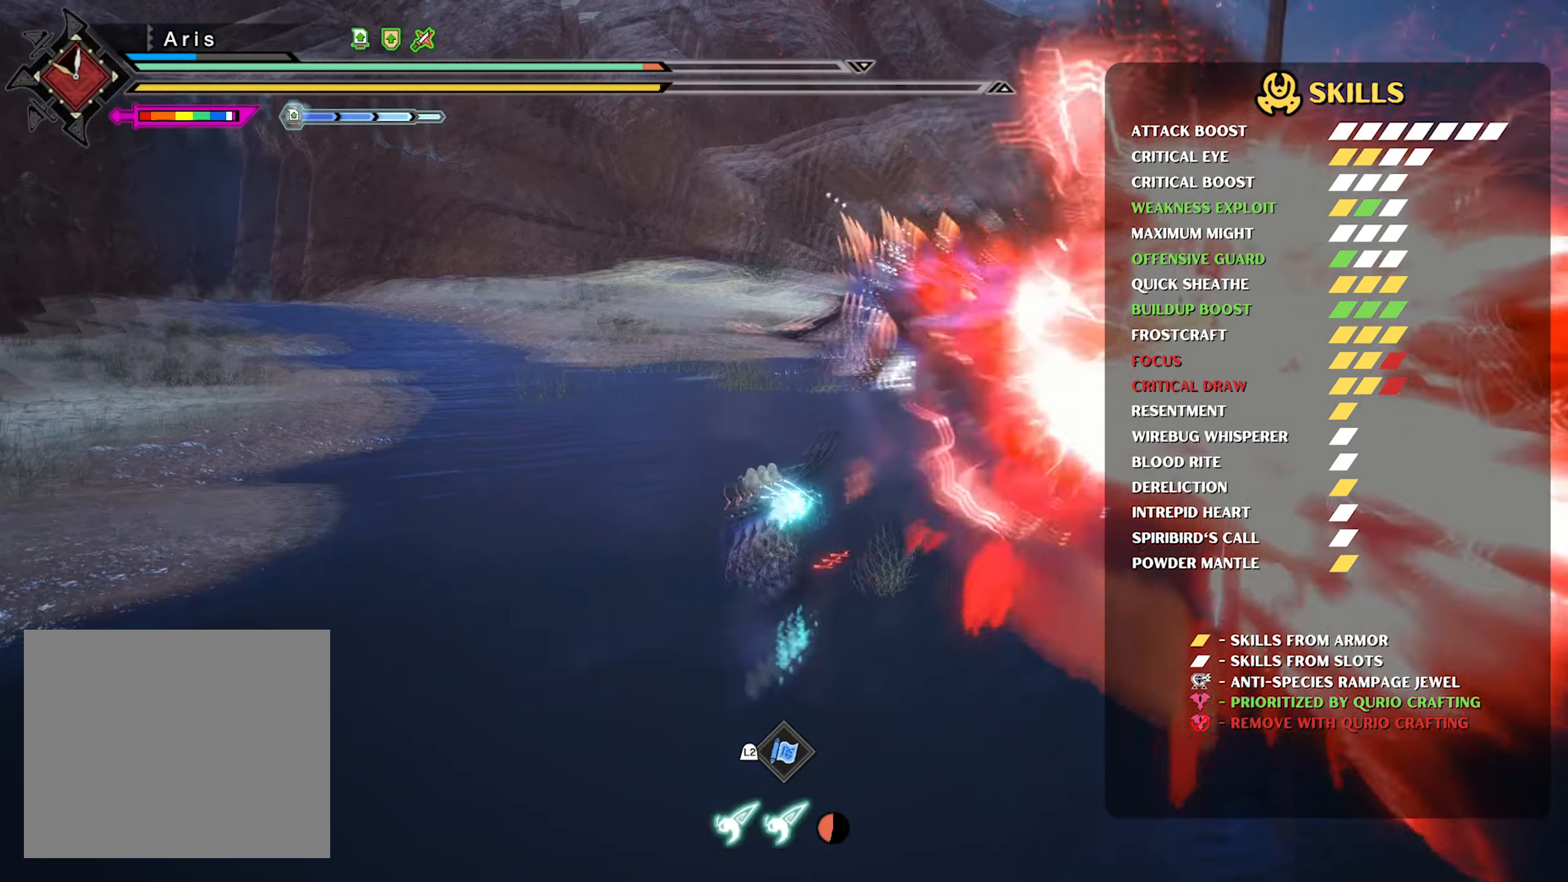
{"buttons": ["R2"], "left_stick": "up", "right_stick": "center", "events": []}
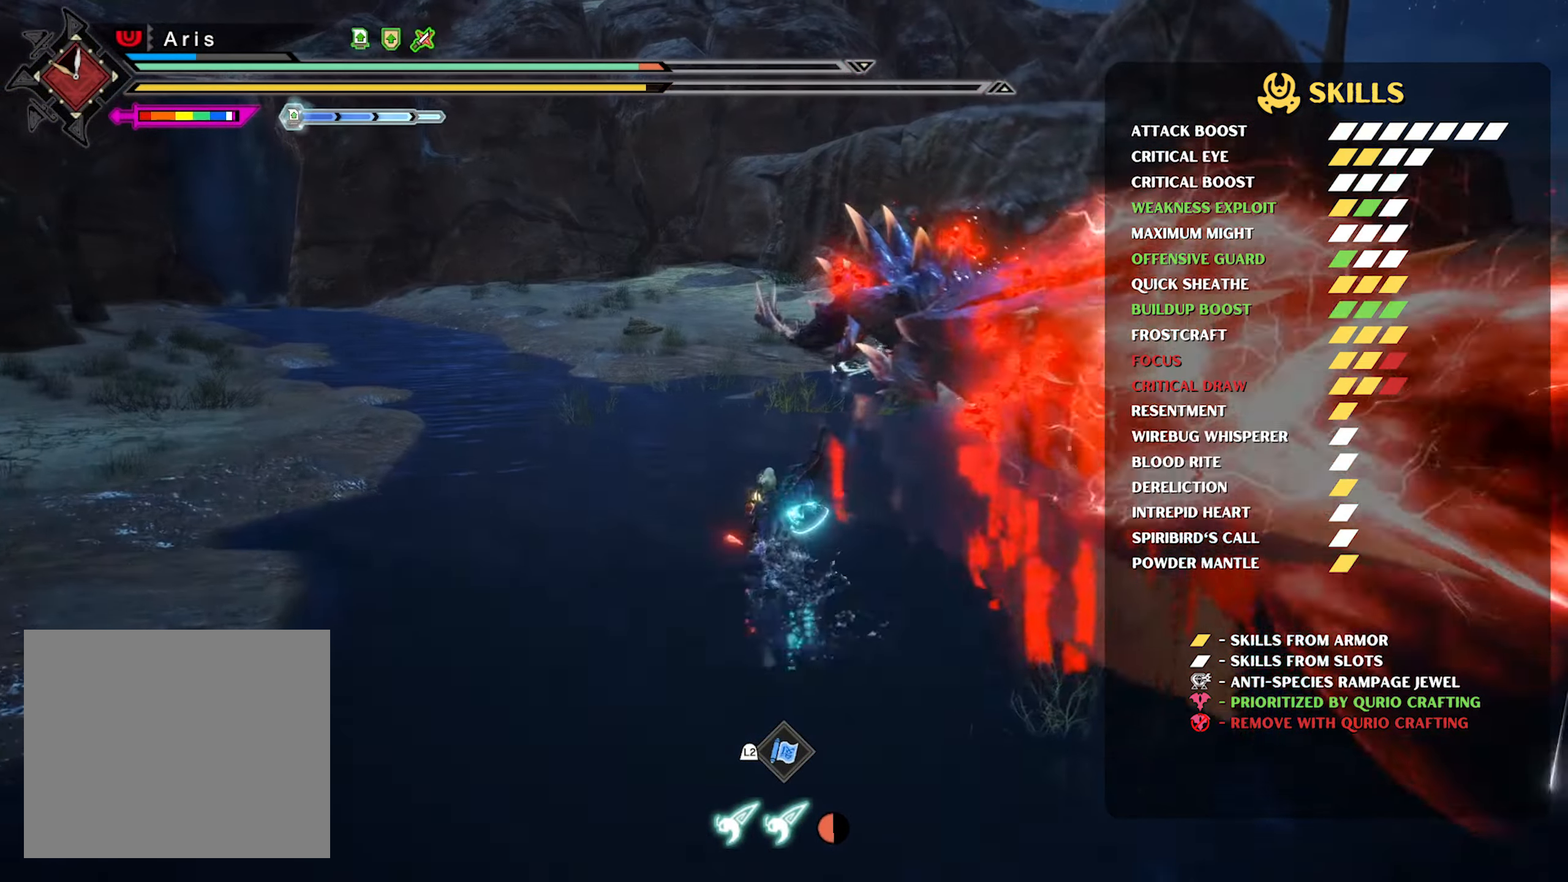
{"buttons": ["TRIANGLE", "R2"], "left_stick": "up", "right_stick": "center", "events": [[400, "TRIANGLE", "down"]]}
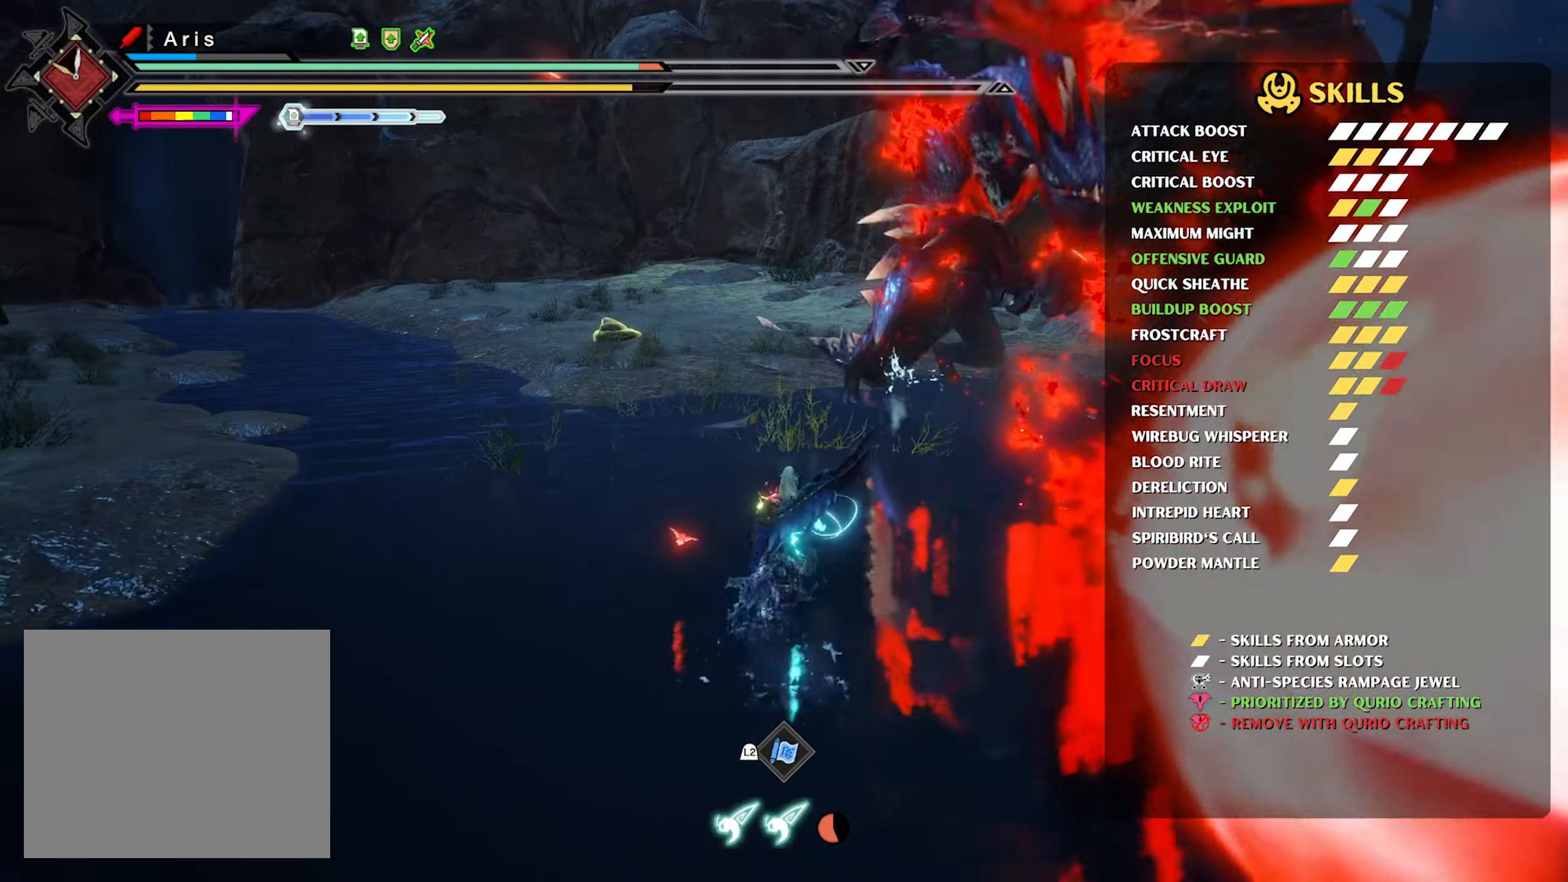
{"buttons": ["TRIANGLE"], "left_stick": "center", "right_stick": "center", "events": [[150, "R2", "up"], [150, "left_stick", "center"]]}
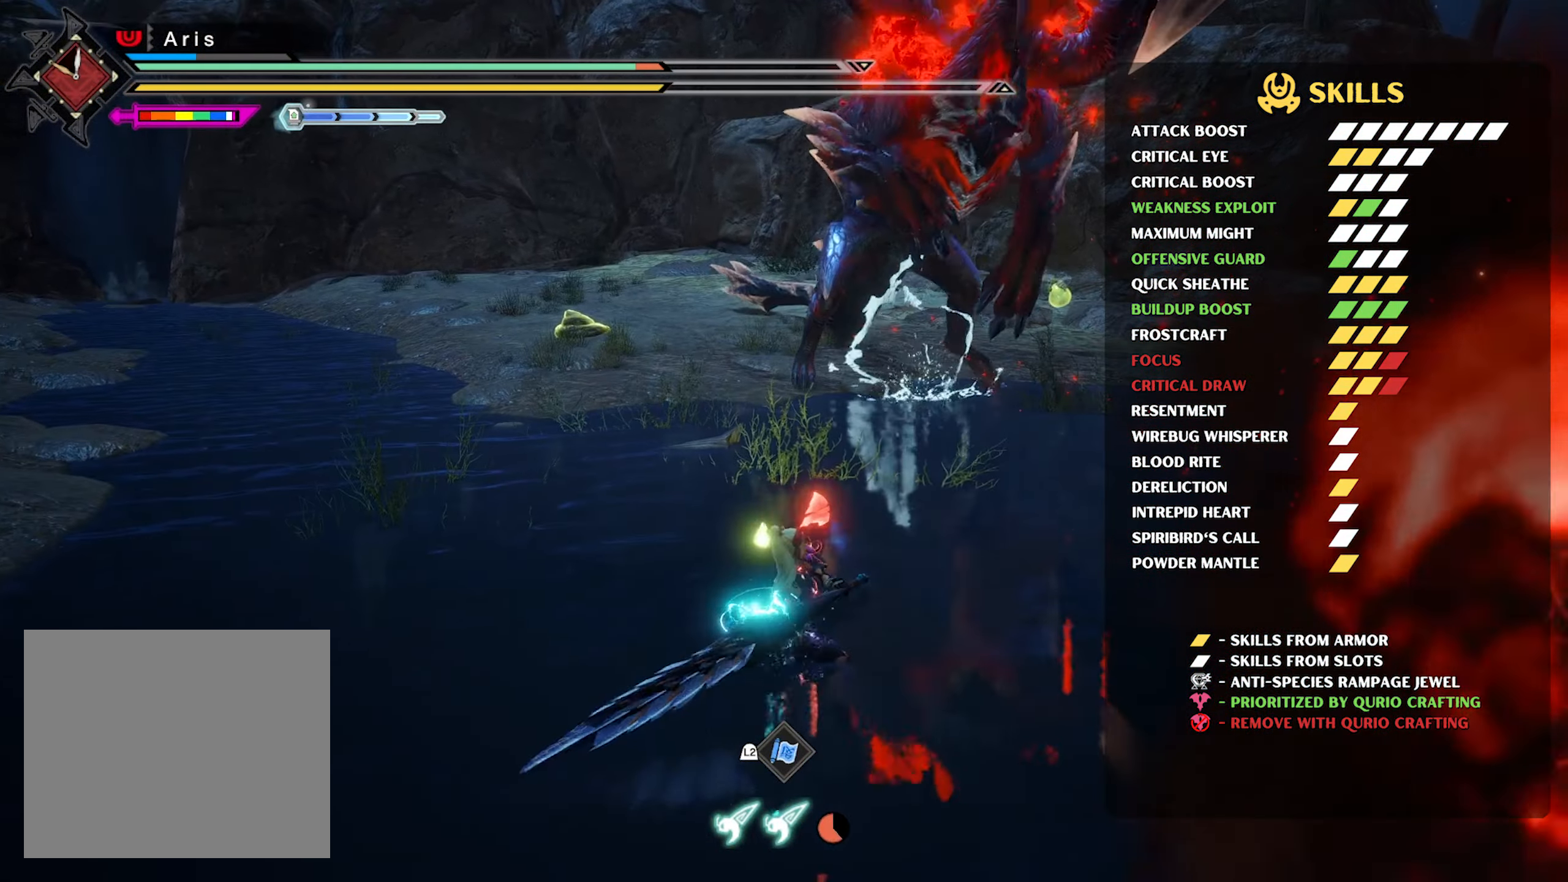
{"buttons": ["TRIANGLE", "L2"], "left_stick": "up", "right_stick": "center", "events": [[500, "L2", "down"], [500, "left_stick", "up"]]}
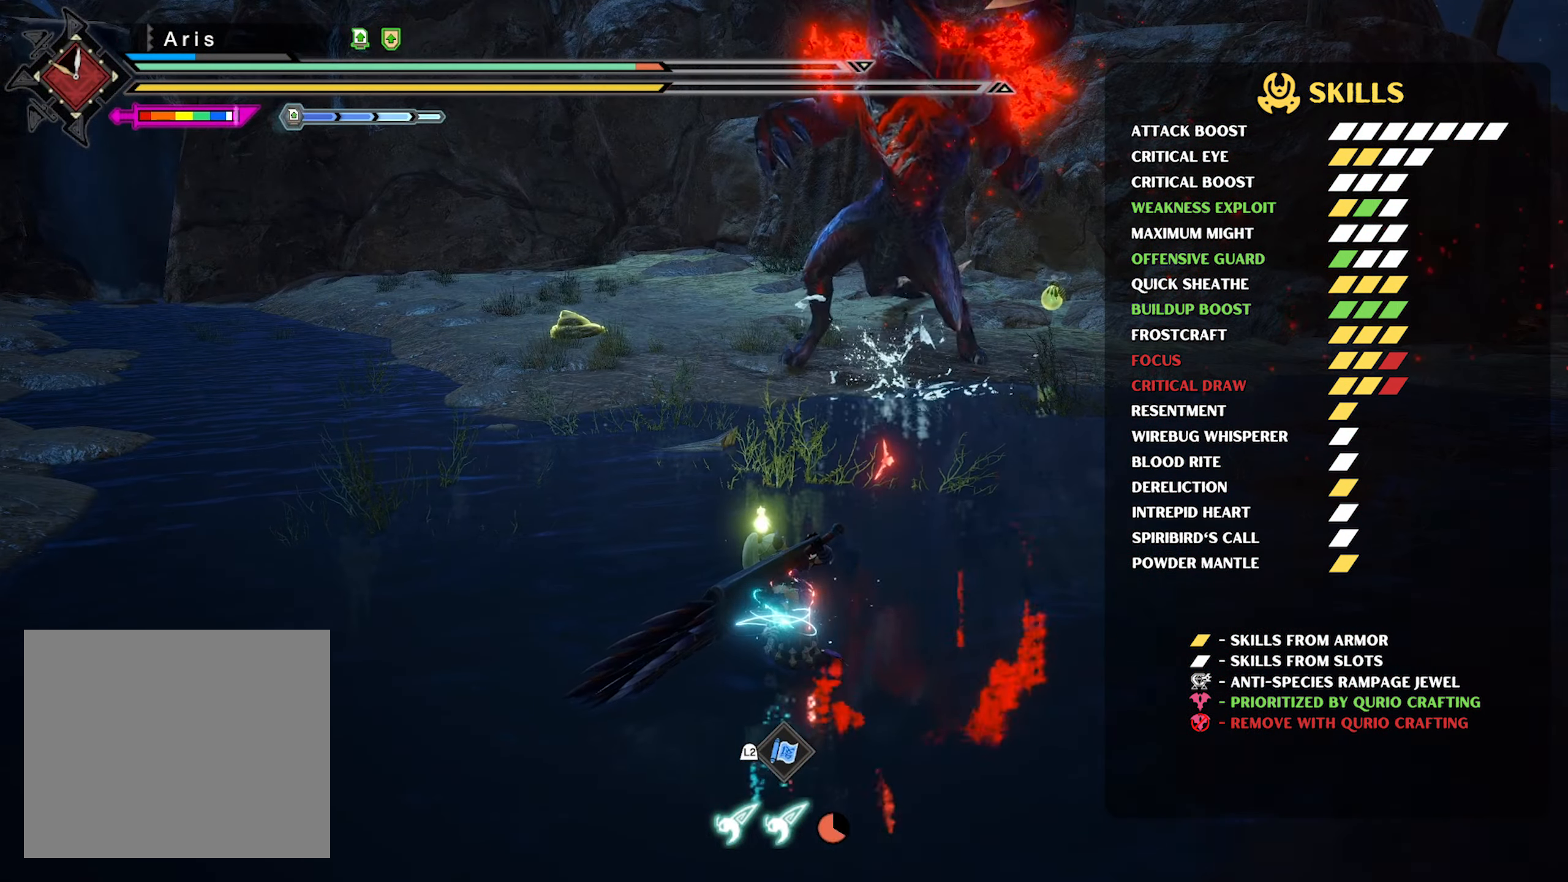
{"buttons": [], "left_stick": "center", "right_stick": "center", "events": [[133, "L2", "up"], [183, "L2", "down"], [333, "L2", "up"], [333, "TRIANGLE", "up"], [350, "left_stick", "center"]]}
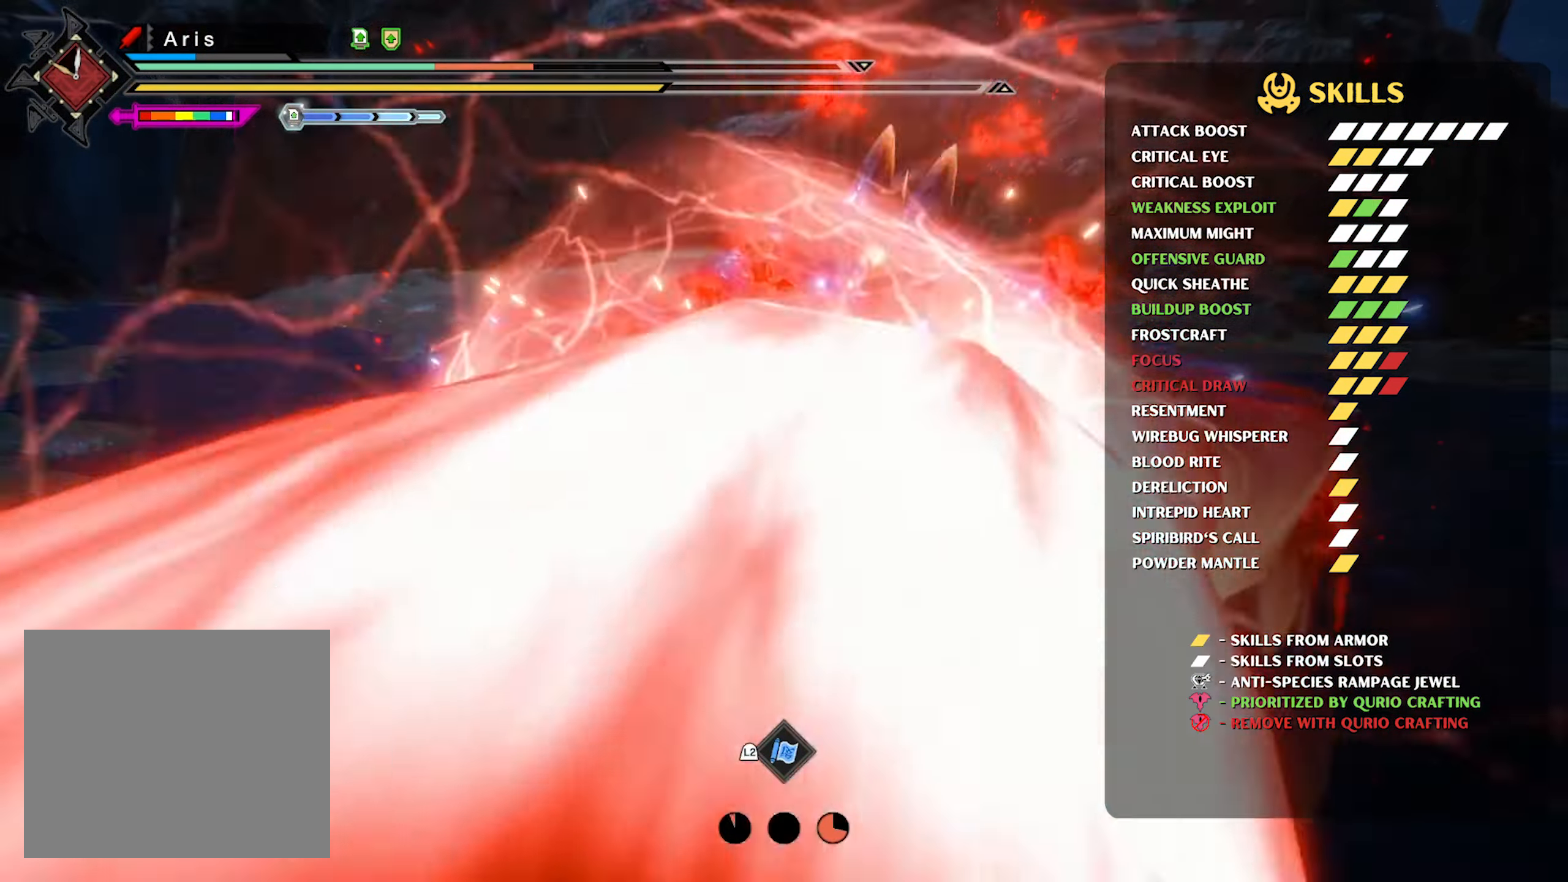
{"buttons": [], "left_stick": "center", "right_stick": "center", "events": [[183, "right_stick", "up-right"], [283, "right_stick", "center"]]}
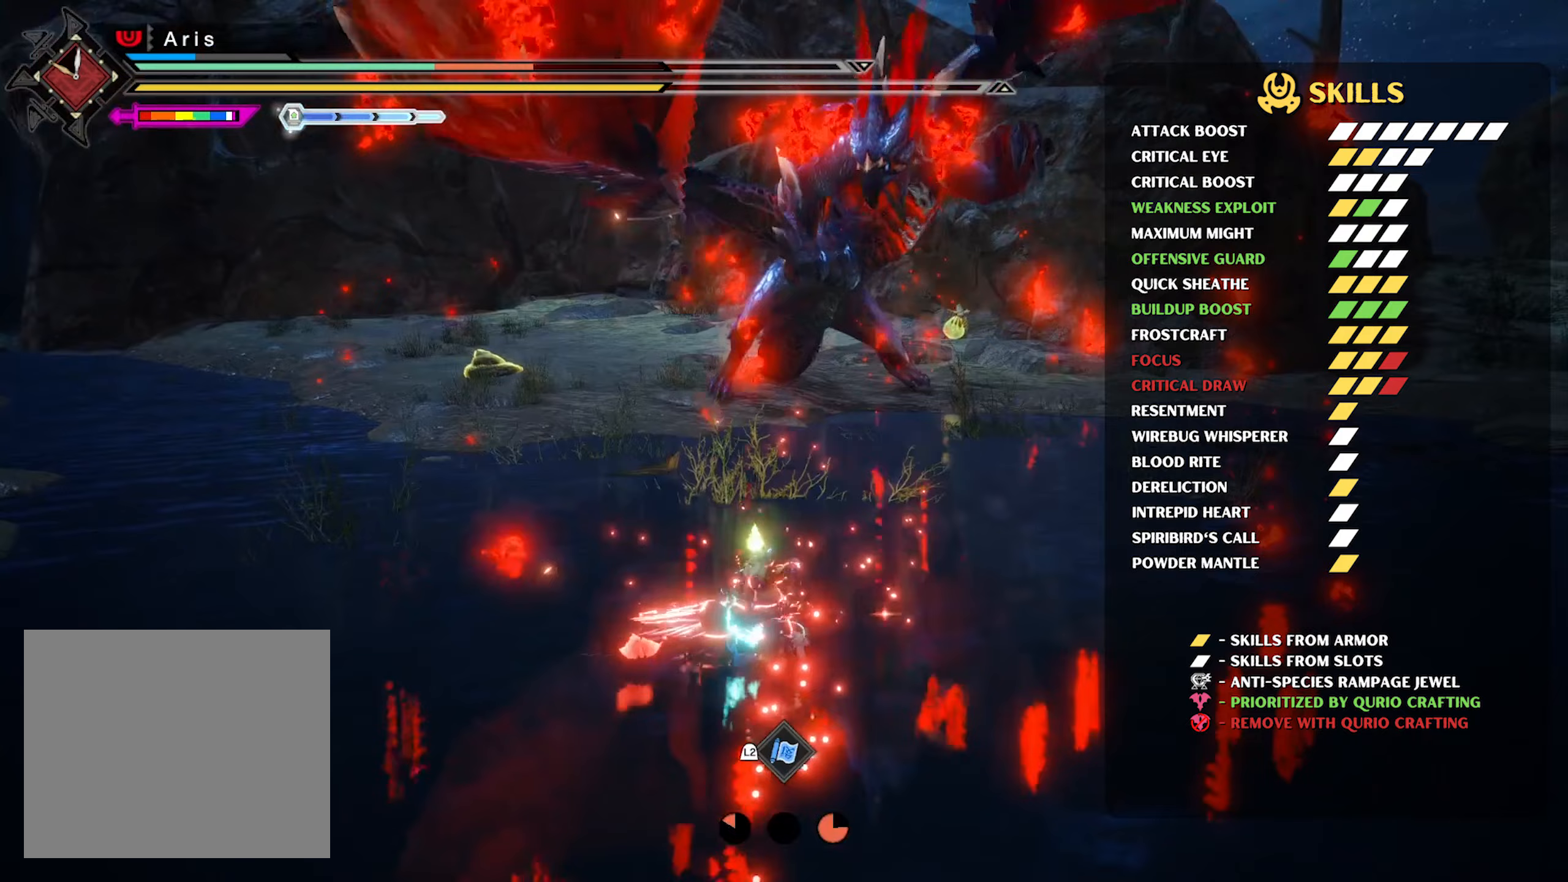
{"buttons": [], "left_stick": "center", "right_stick": "center", "events": []}
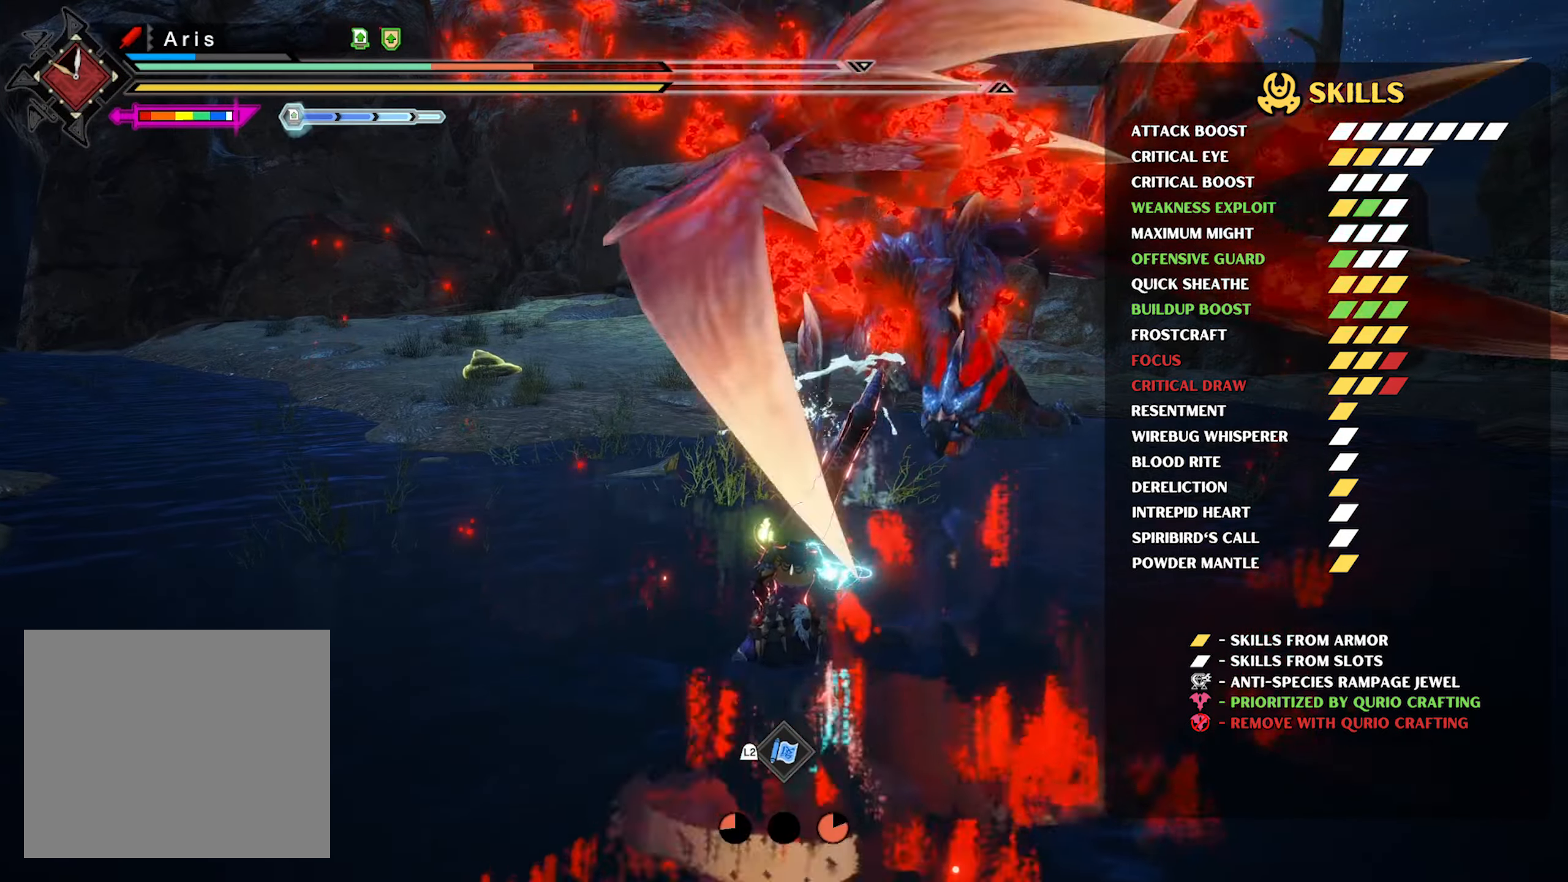
{"buttons": ["TRIANGLE"], "left_stick": "center", "right_stick": "center", "events": [[267, "TRIANGLE", "down"]]}
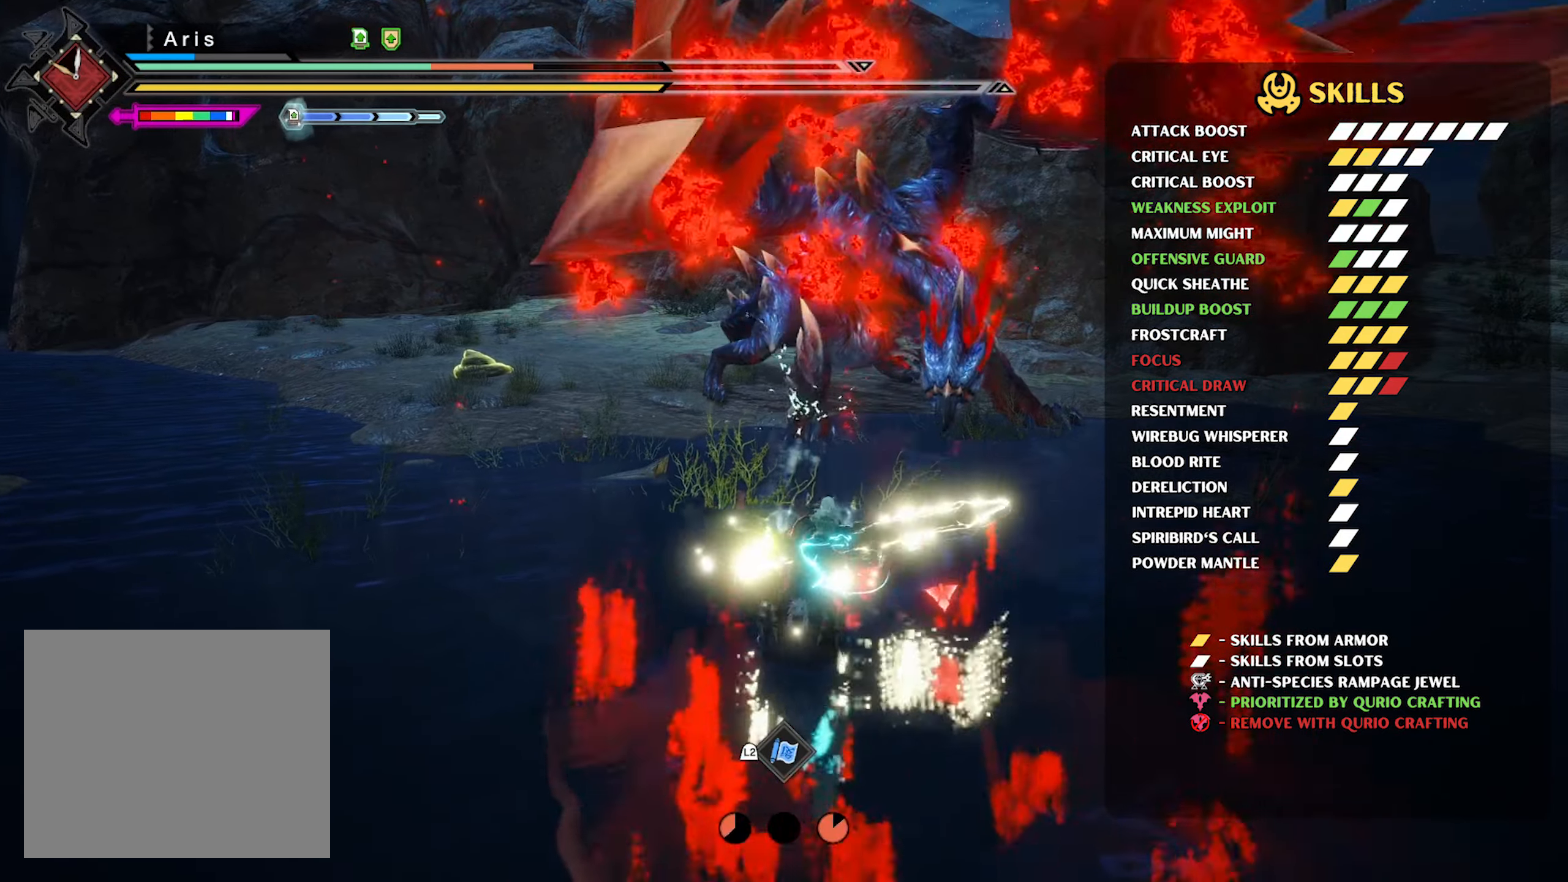
{"buttons": ["TRIANGLE"], "left_stick": "center", "right_stick": "center", "events": []}
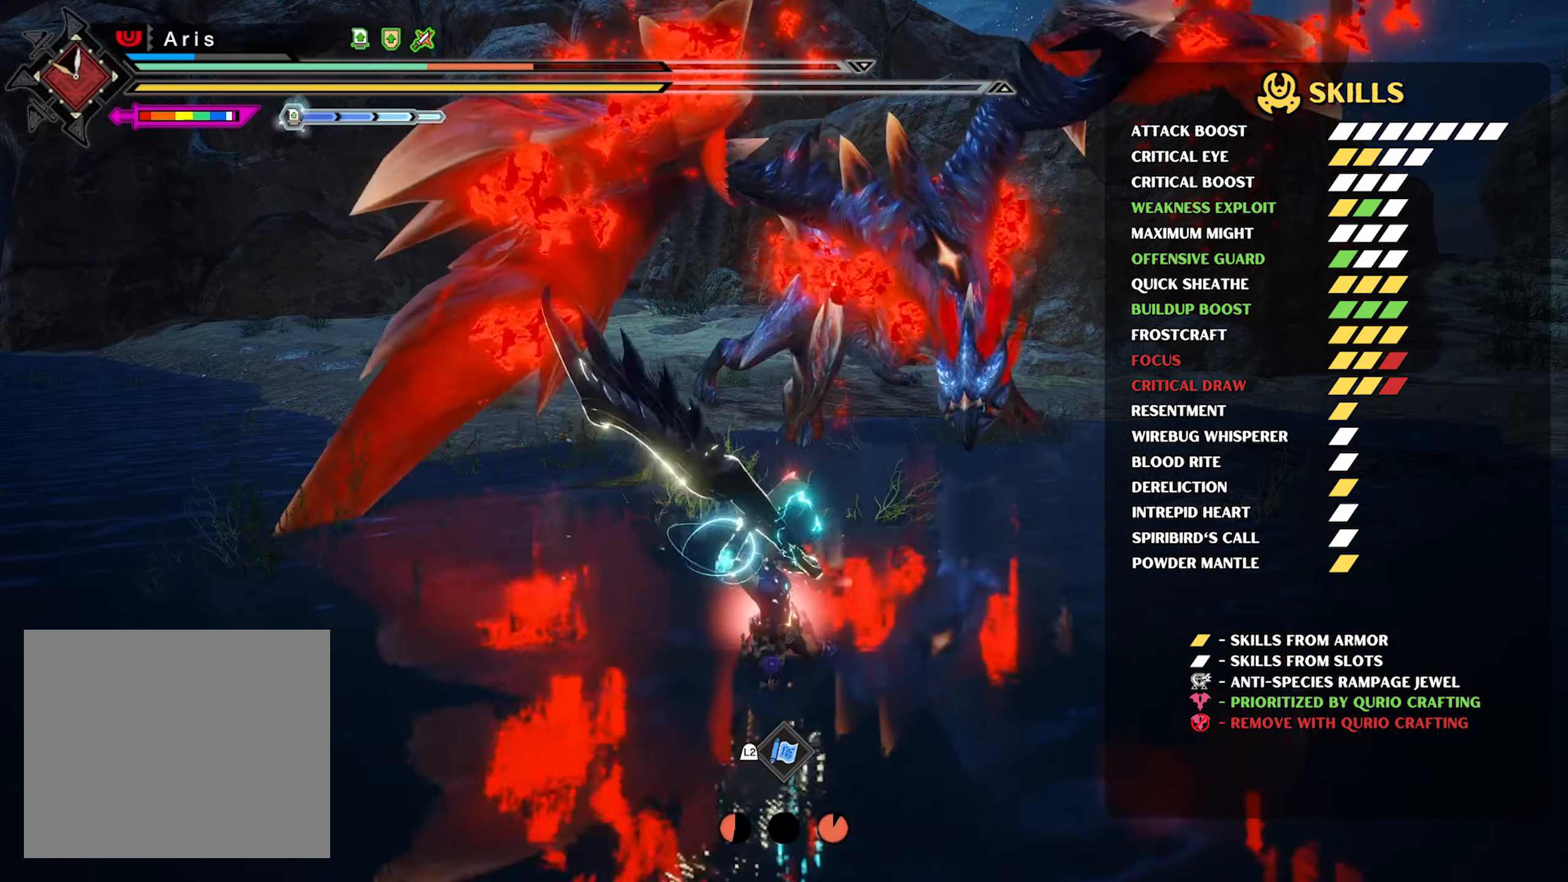
{"buttons": [], "left_stick": "center", "right_stick": "center", "events": [[217, "left_stick", "up-right"], [283, "left_stick", "center"], [300, "TRIANGLE", "up"]]}
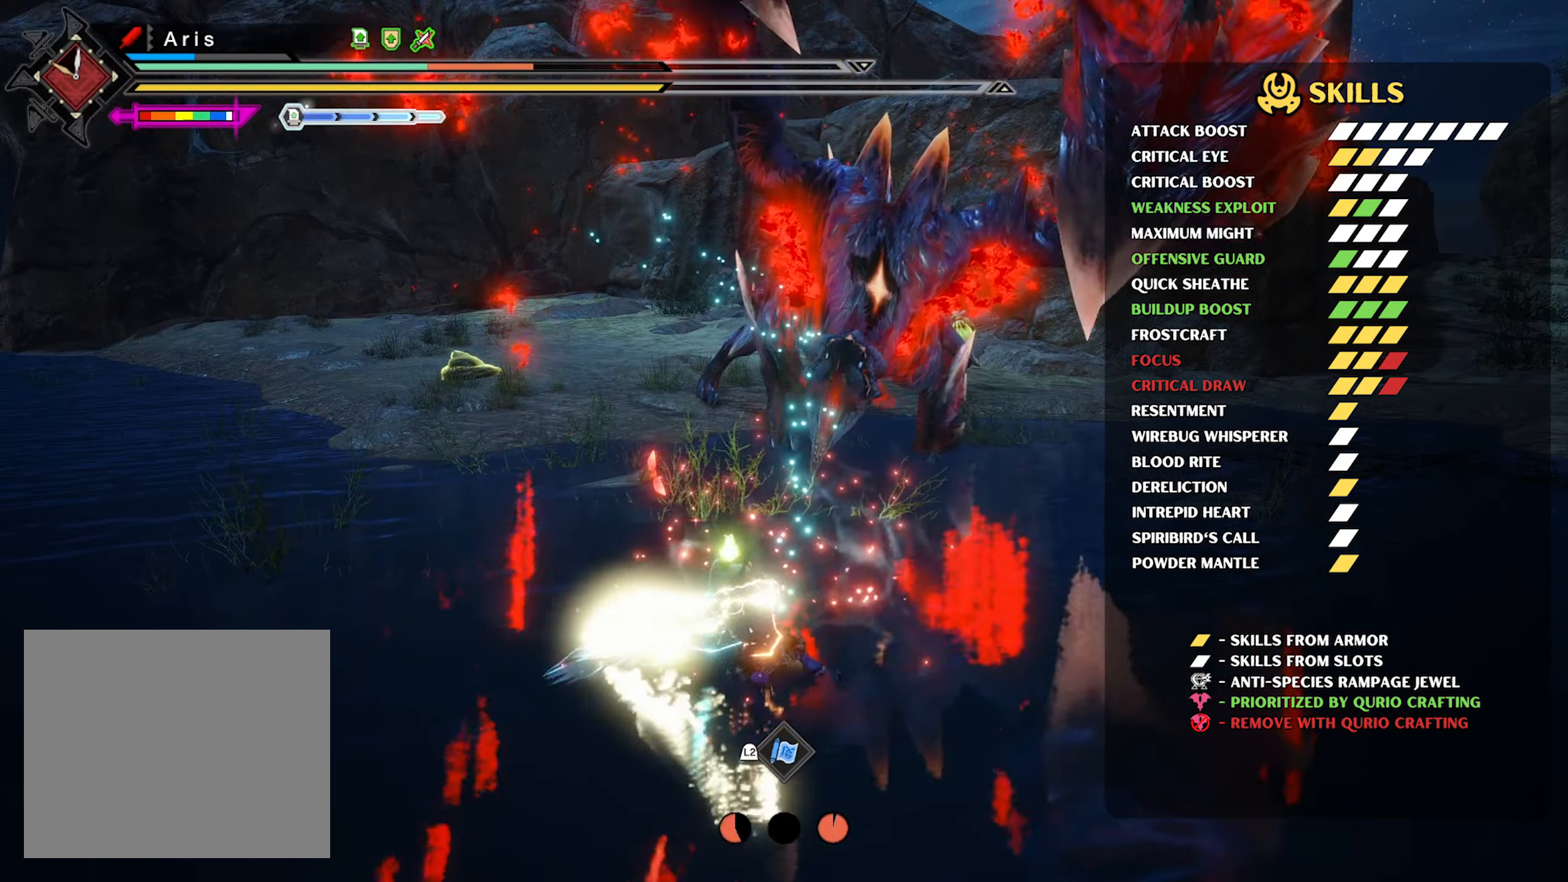
{"buttons": [], "left_stick": "center", "right_stick": "center", "events": []}
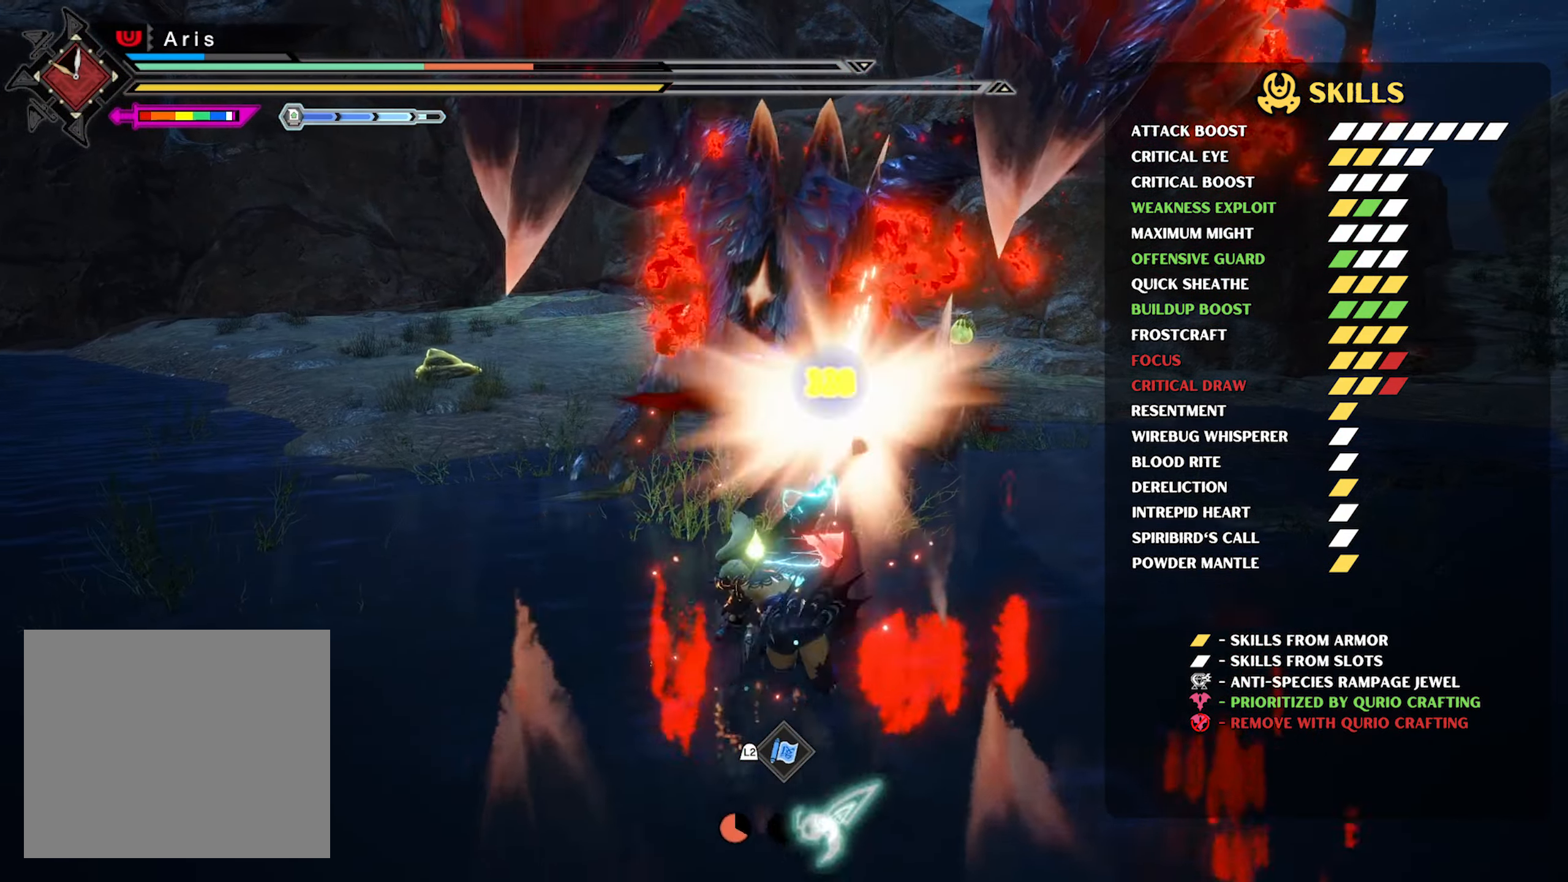
{"buttons": [], "left_stick": "center", "right_stick": "center", "events": []}
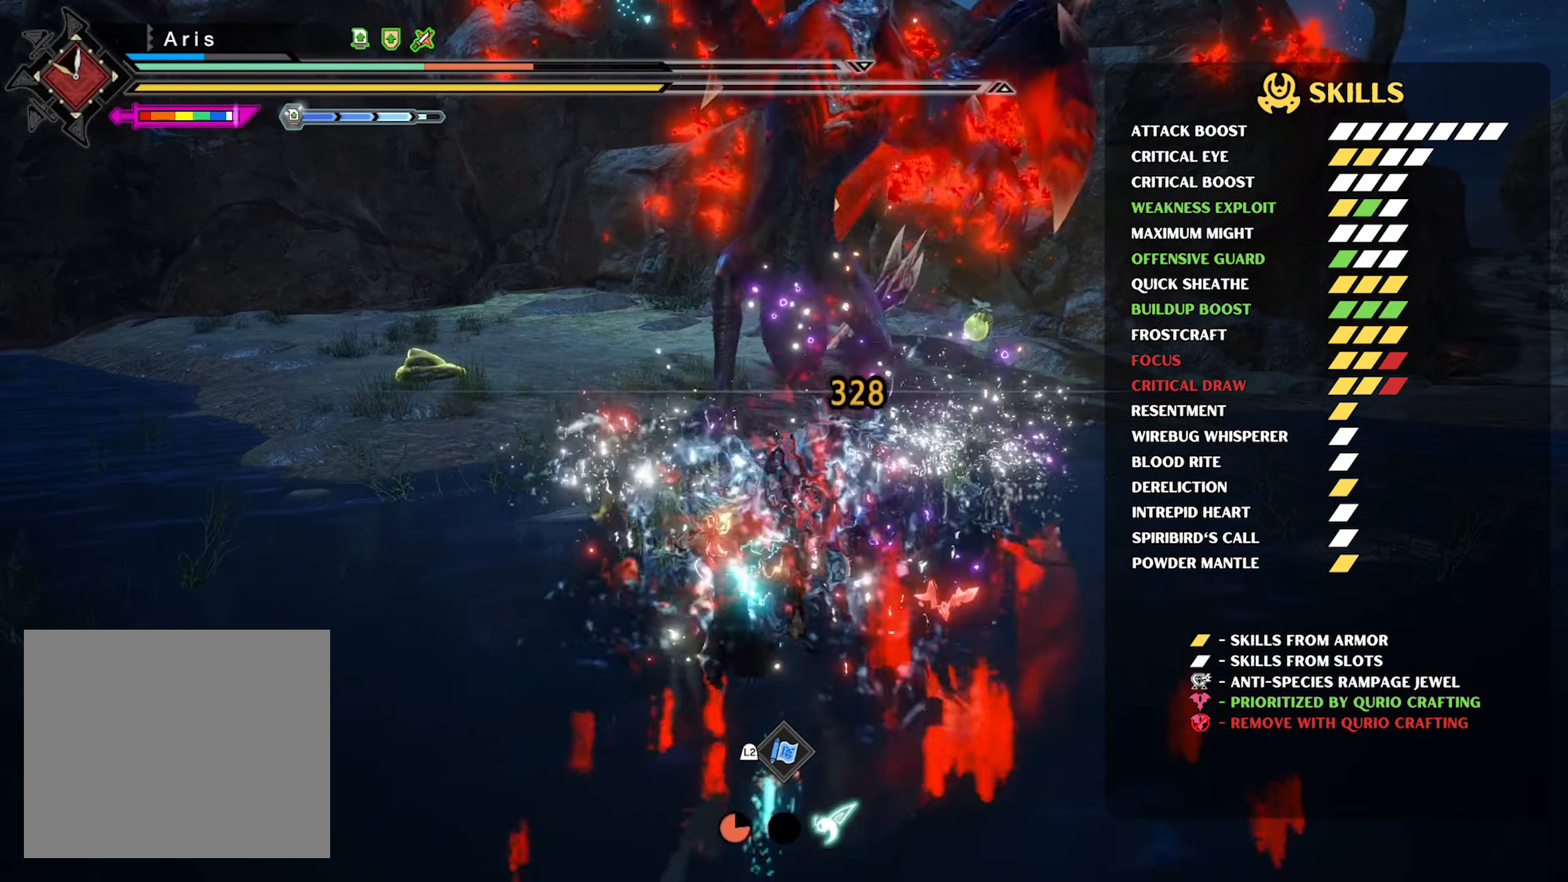
{"buttons": [], "left_stick": "center", "right_stick": "center", "events": []}
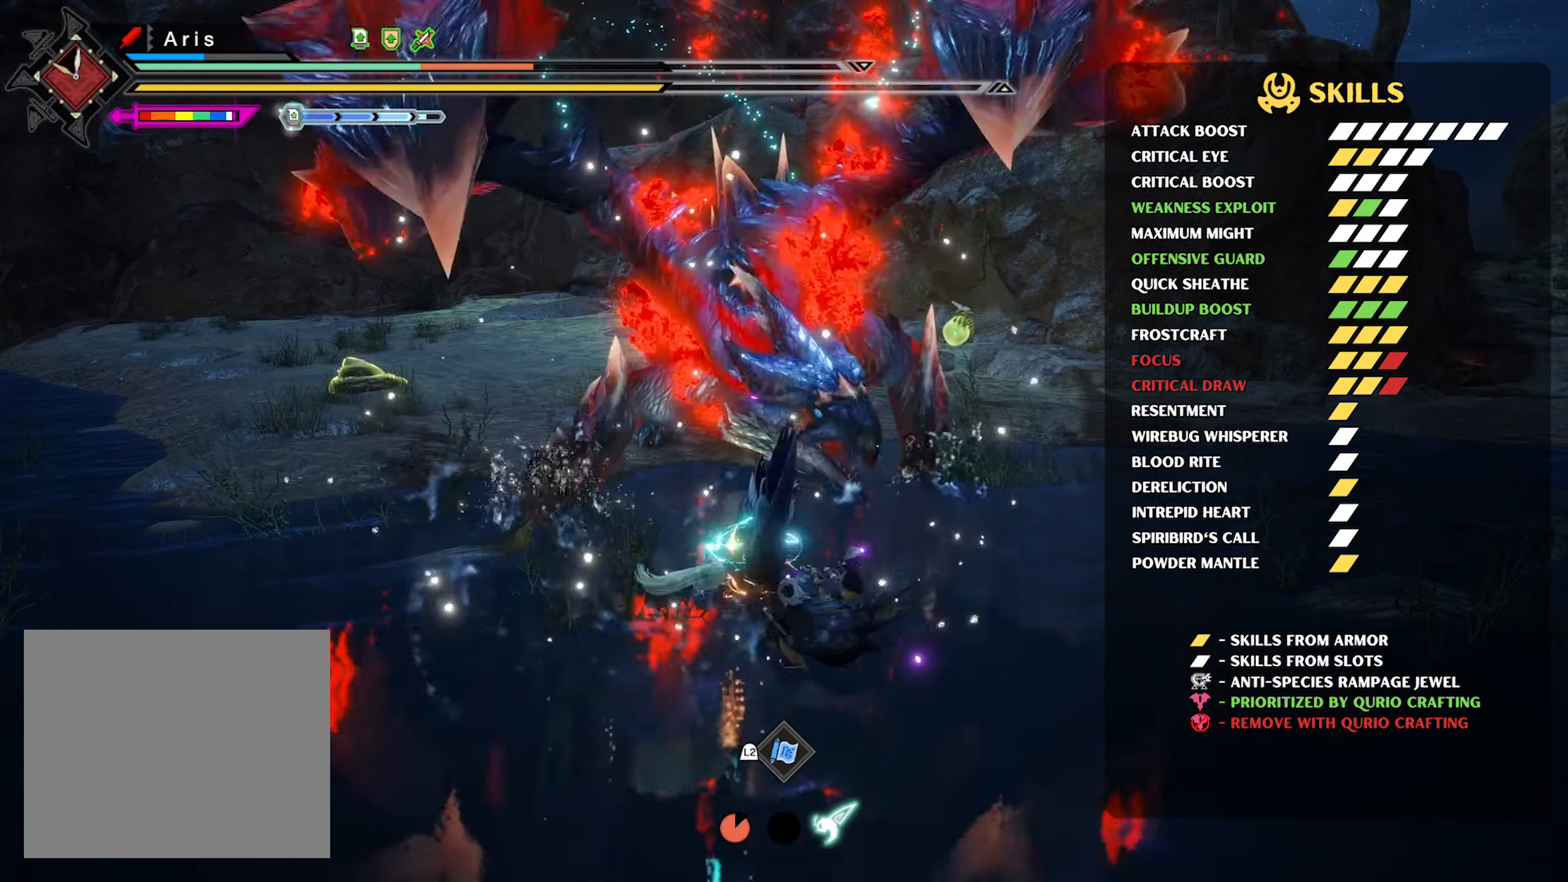
{"buttons": ["CROSS"], "left_stick": "down", "right_stick": "center", "events": [[167, "left_stick", "down"], [283, "CROSS", "down"], [400, "CROSS", "up"], [467, "CROSS", "down"]]}
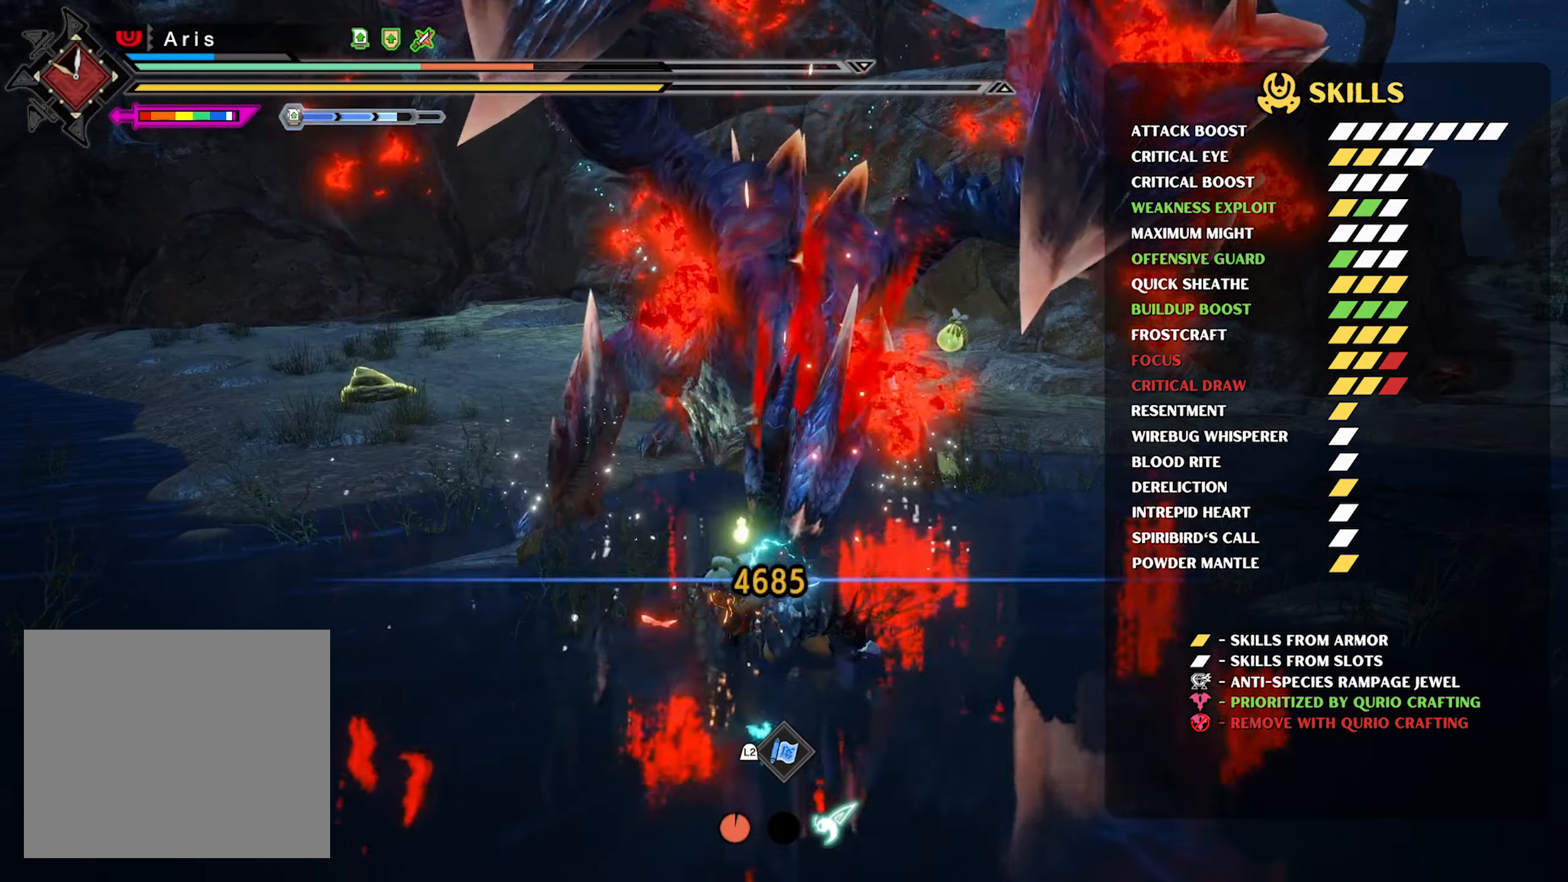
{"buttons": ["CROSS", "L2"], "left_stick": "down", "right_stick": "center", "events": [[83, "CROSS", "up"], [150, "CROSS", "down"], [250, "CROSS", "up"], [333, "CROSS", "down"], [433, "CROSS", "up"], [483, "L2", "down"], [500, "CROSS", "down"]]}
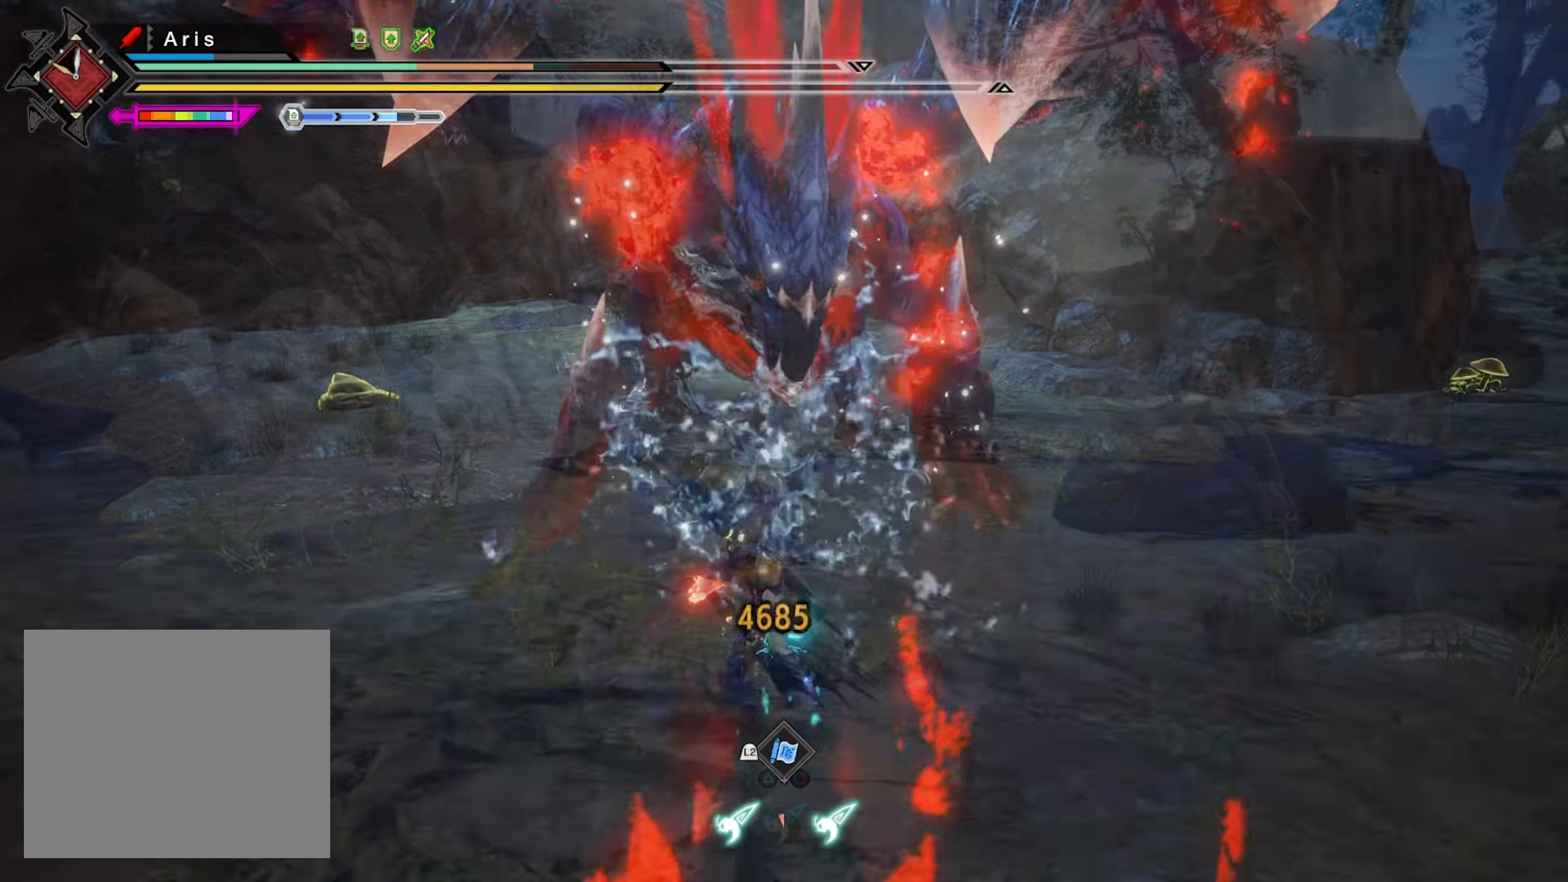
{"buttons": ["CIRCLE", "L2"], "left_stick": "up", "right_stick": "center", "events": [[33, "left_stick", "center"], [117, "CIRCLE", "down"], [133, "CROSS", "up"], [183, "CROSS", "down"], [183, "left_stick", "up"], [233, "CIRCLE", "up"], [250, "CROSS", "up"], [300, "CIRCLE", "down"], [383, "CIRCLE", "up"], [450, "CIRCLE", "down"]]}
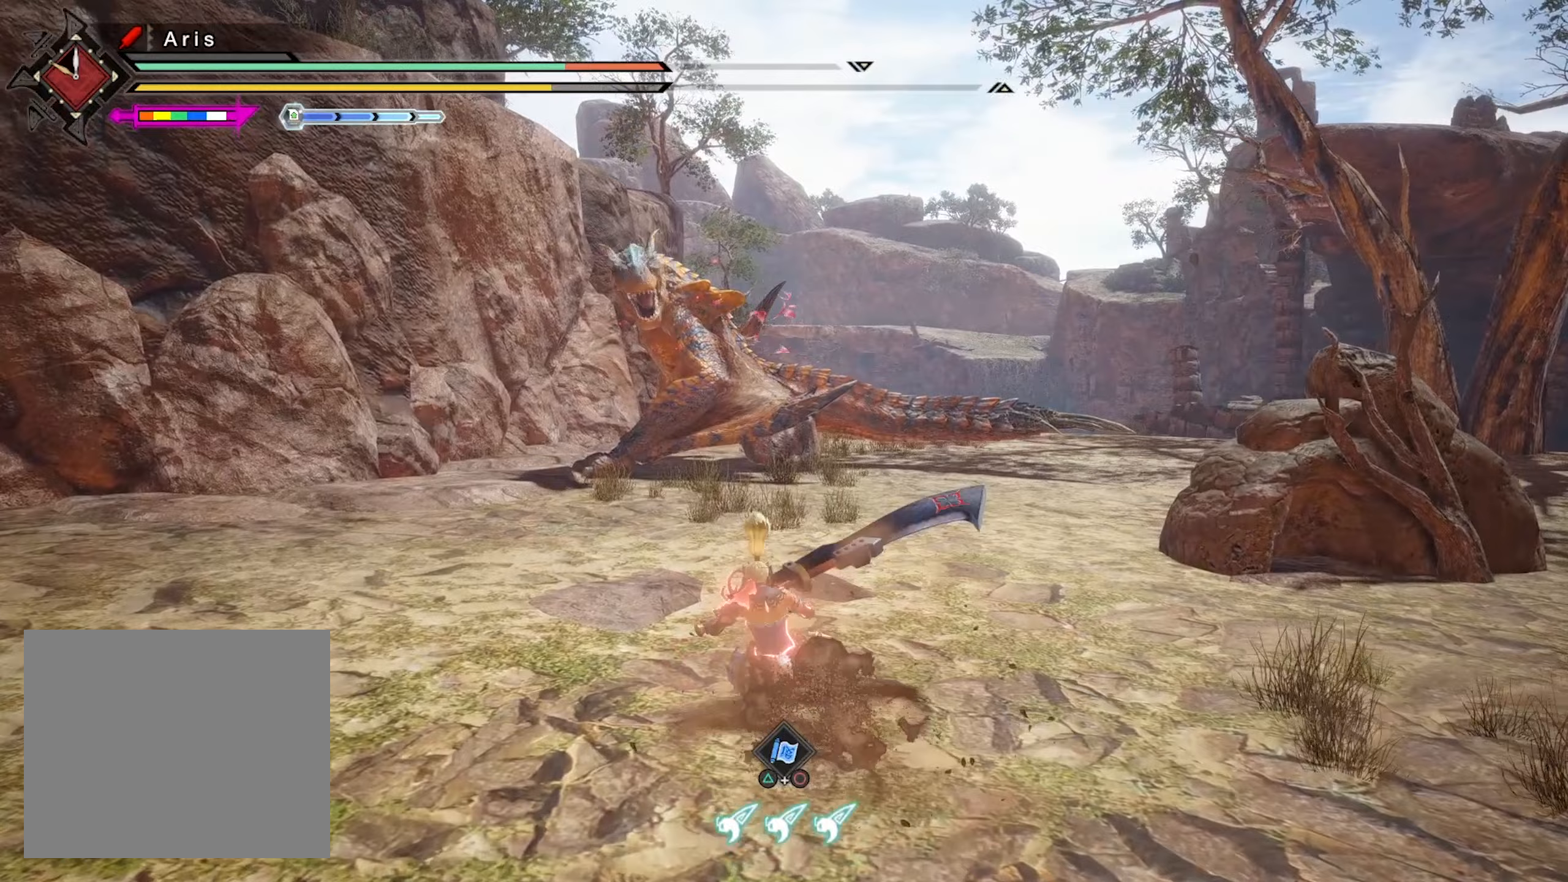
{"buttons": [], "left_stick": "center", "right_stick": "center", "events": [[33, "CIRCLE", "up"], [183, "right_stick", "up"], [217, "L2", "up"], [217, "left_stick", "center"], [317, "right_stick", "center"]]}
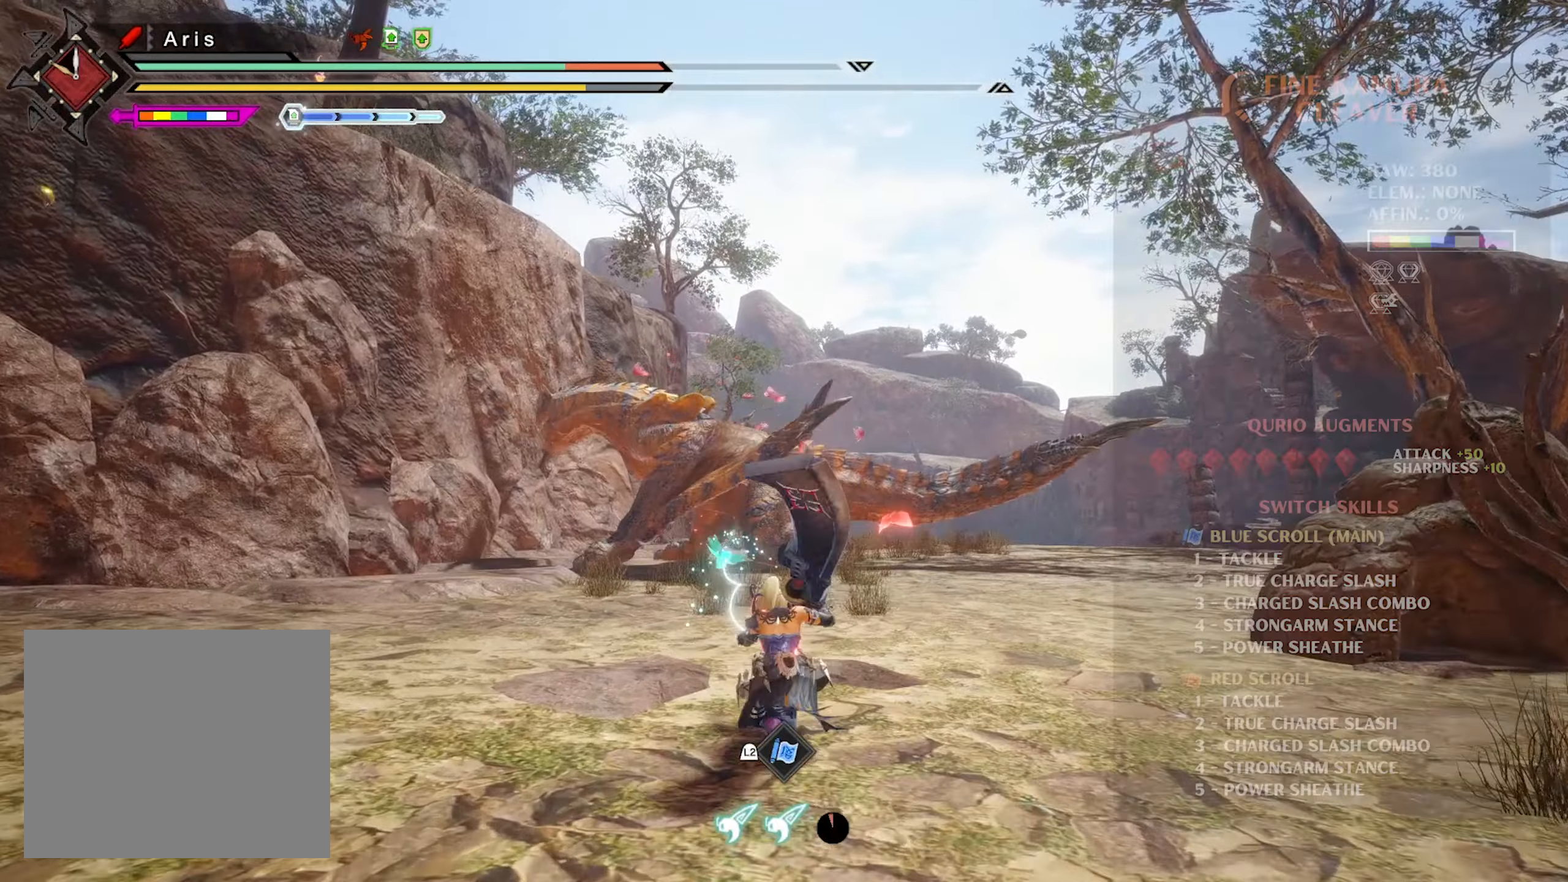
{"buttons": ["L2"], "left_stick": "center", "right_stick": "center", "events": [[100, "right_stick", "up-left"], [217, "right_stick", "center"], [267, "L2", "down"], [433, "SQUARE", "down"], [483, "SQUARE", "up"]]}
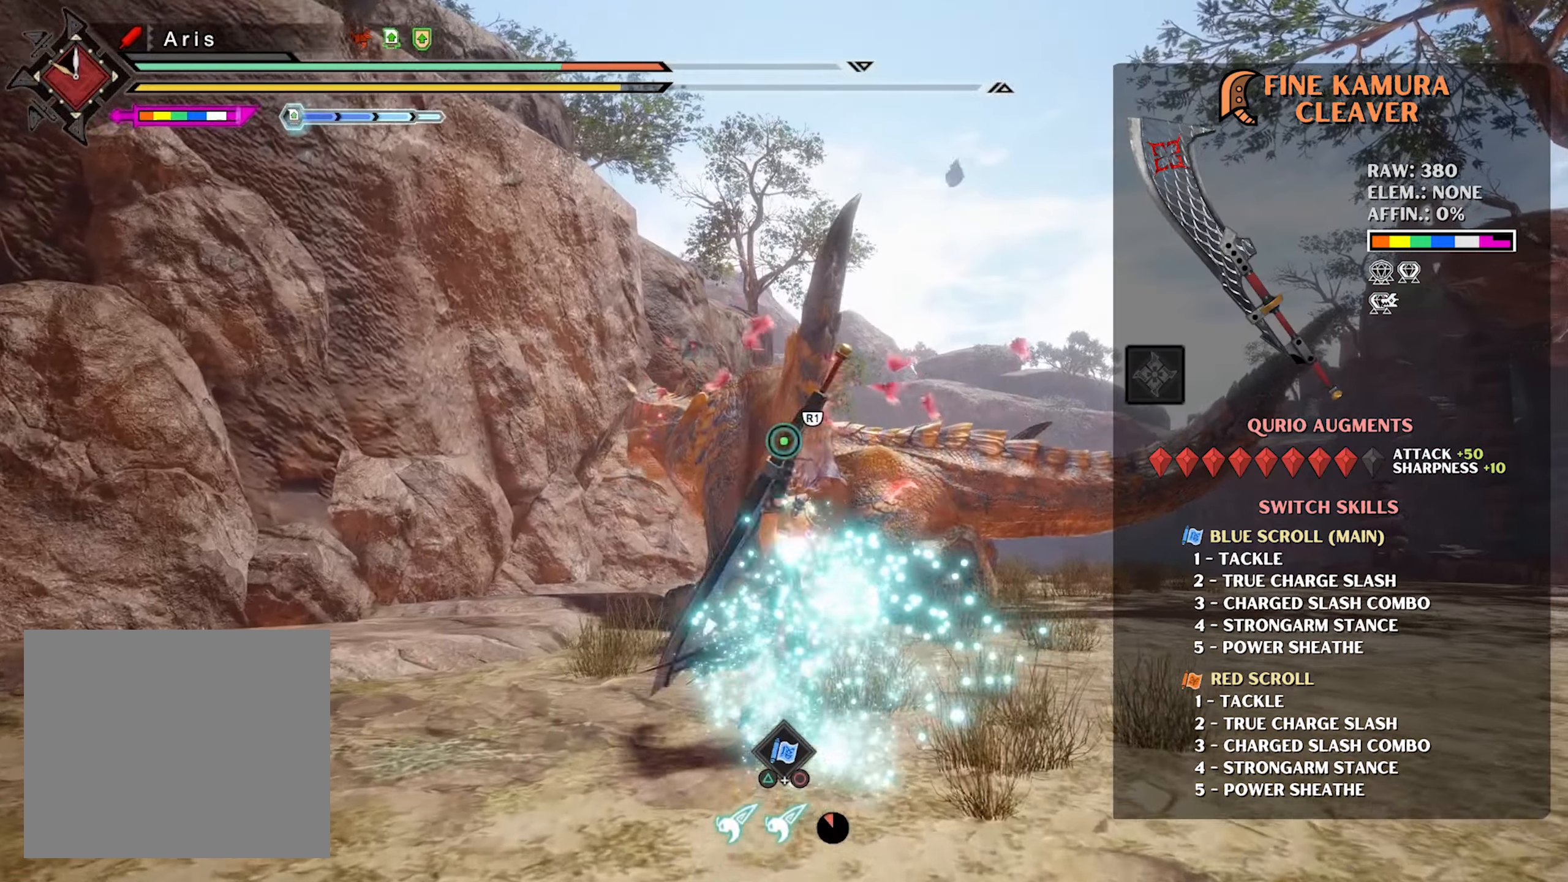
{"buttons": ["L2"], "left_stick": "center", "right_stick": "center", "events": [[67, "SQUARE", "down"], [167, "SQUARE", "up"], [233, "SQUARE", "down"], [350, "SQUARE", "up"]]}
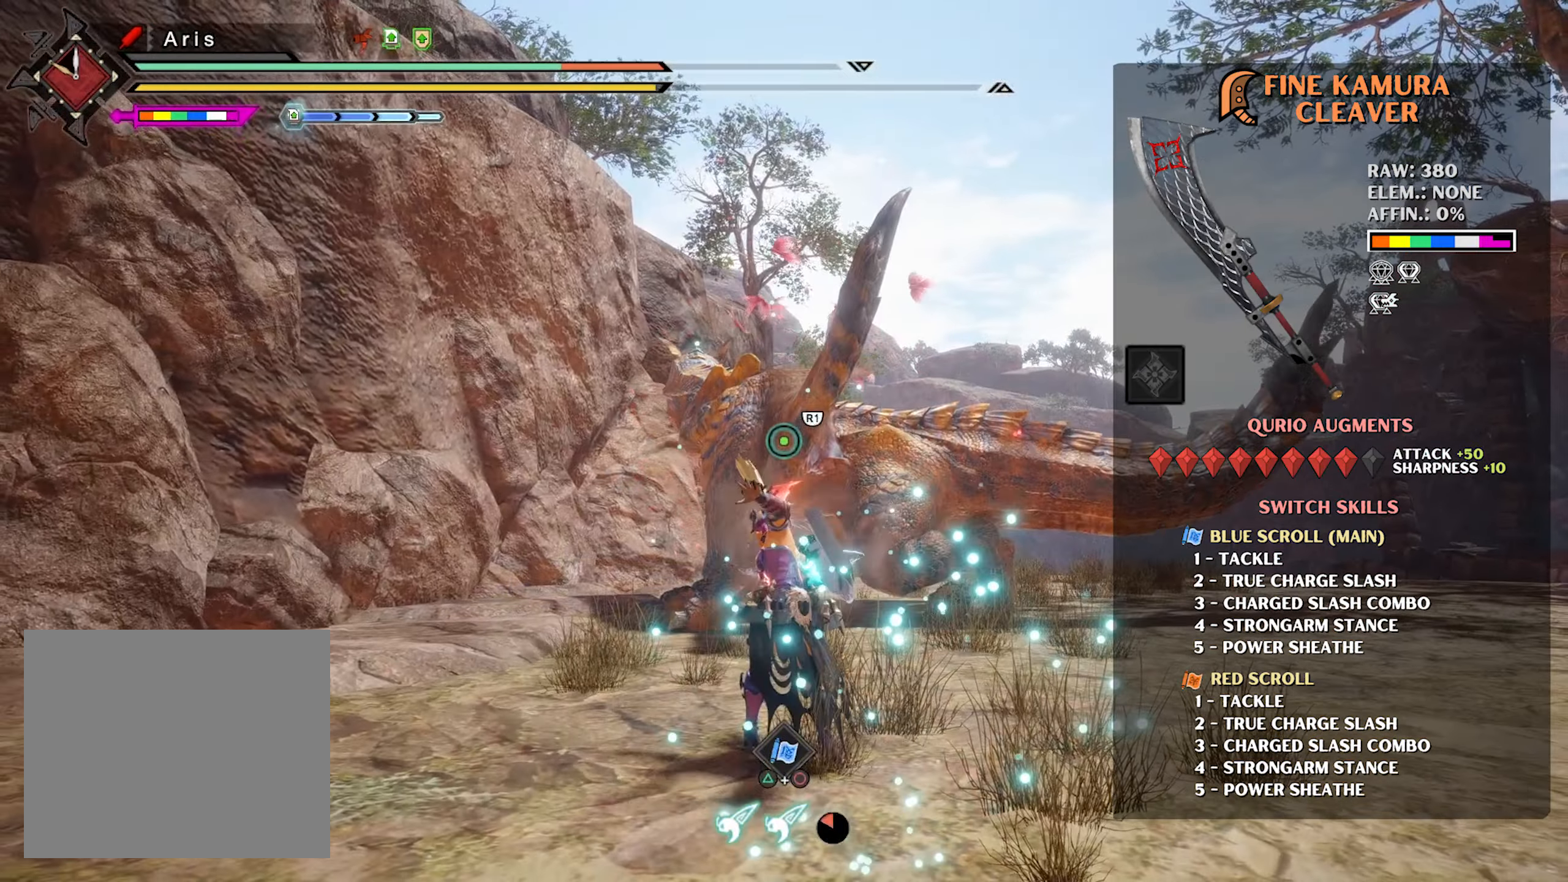
{"buttons": [], "left_stick": "down", "right_stick": "center", "events": [[150, "L2", "up"], [233, "right_stick", "down-right"], [350, "right_stick", "center"], [483, "left_stick", "down"]]}
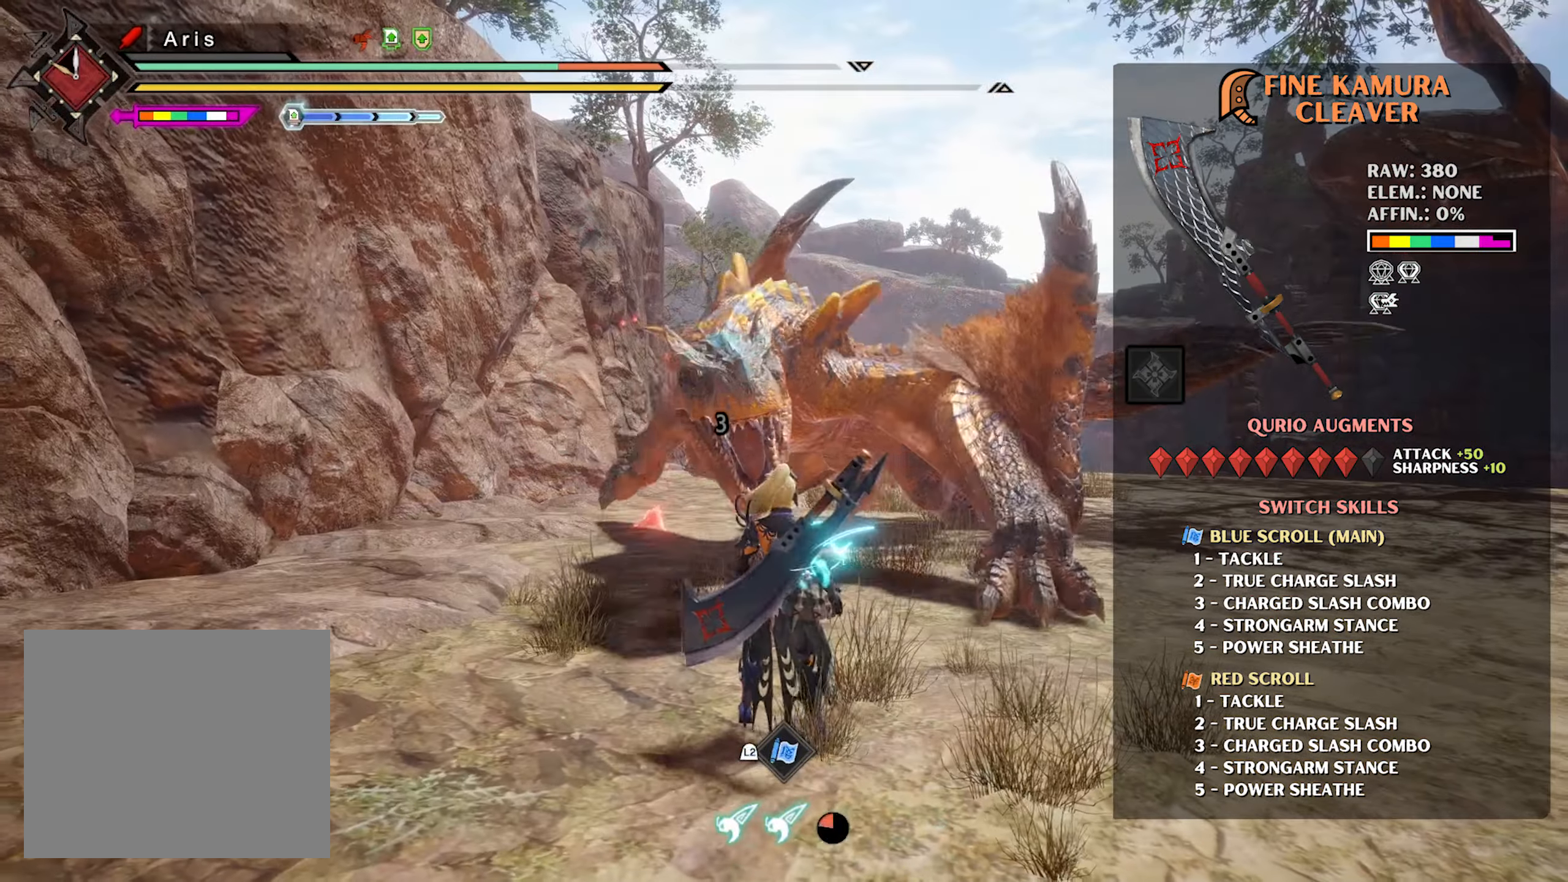
{"buttons": [], "left_stick": "down-left", "right_stick": "center", "events": [[17, "left_stick", "down-left"], [183, "right_stick", "down-right"], [350, "right_stick", "center"]]}
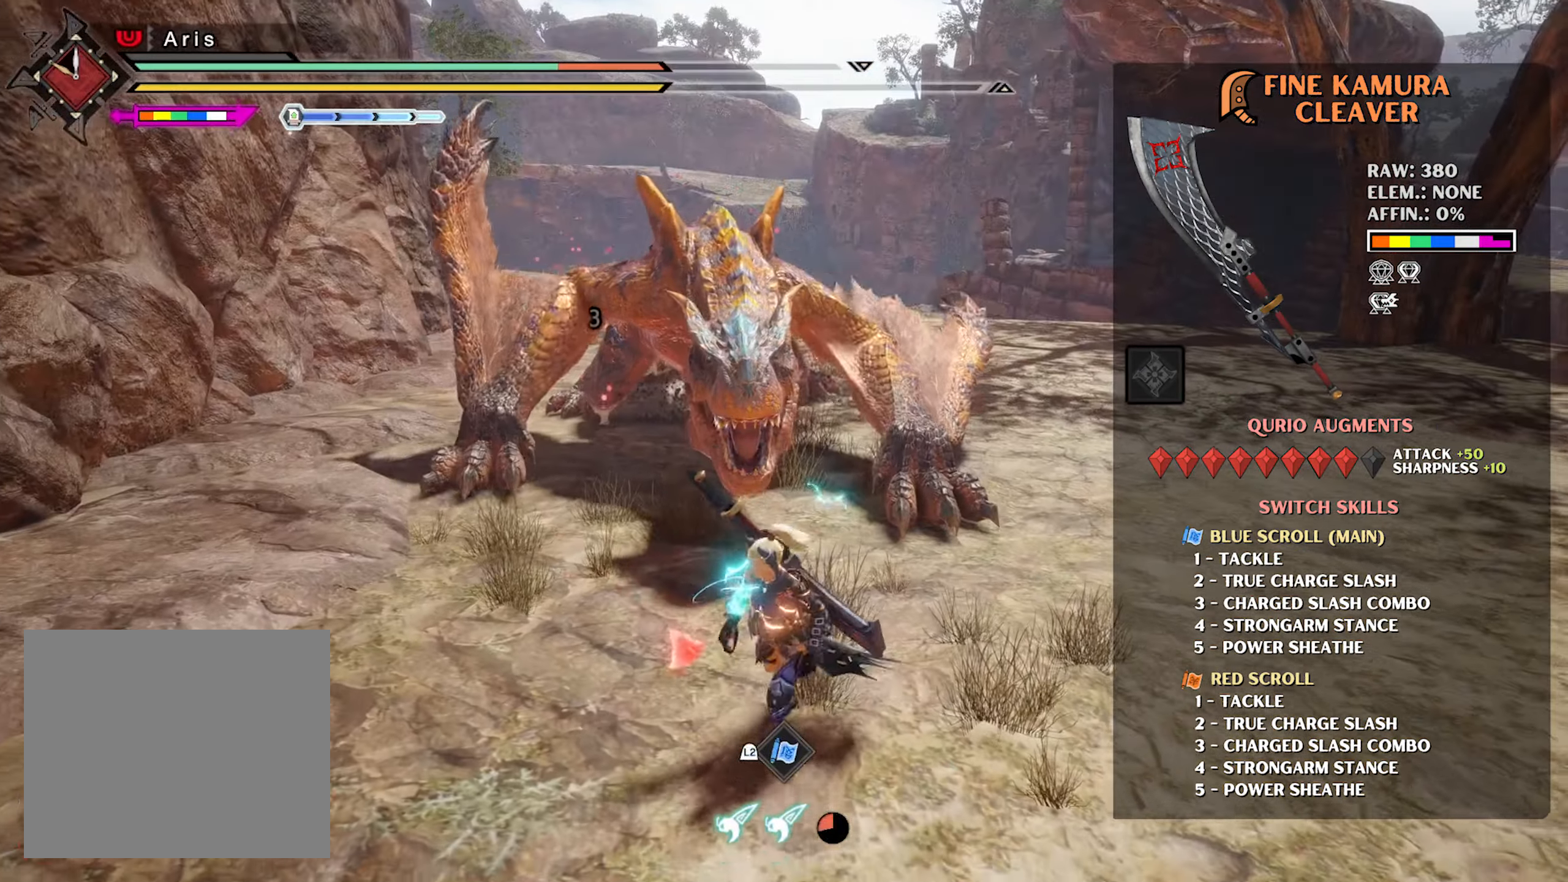
{"buttons": [], "left_stick": "up-right", "right_stick": "center", "events": [[100, "left_stick", "left"], [250, "left_stick", "up"], [400, "left_stick", "up-right"]]}
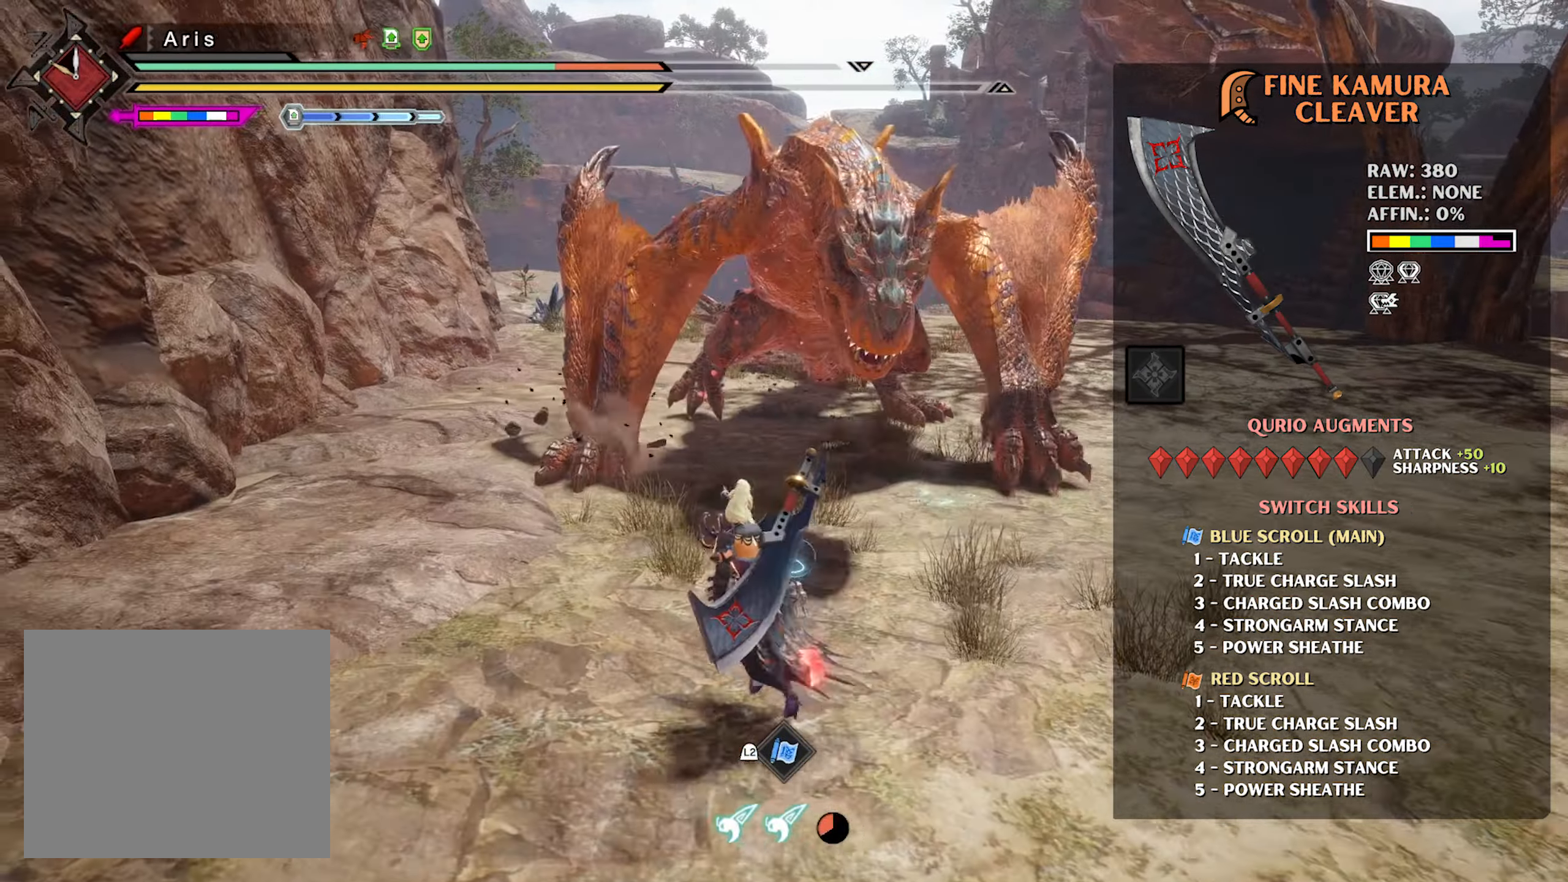
{"buttons": ["TRIANGLE"], "left_stick": "center", "right_stick": "center", "events": [[83, "TRIANGLE", "down"], [433, "left_stick", "center"]]}
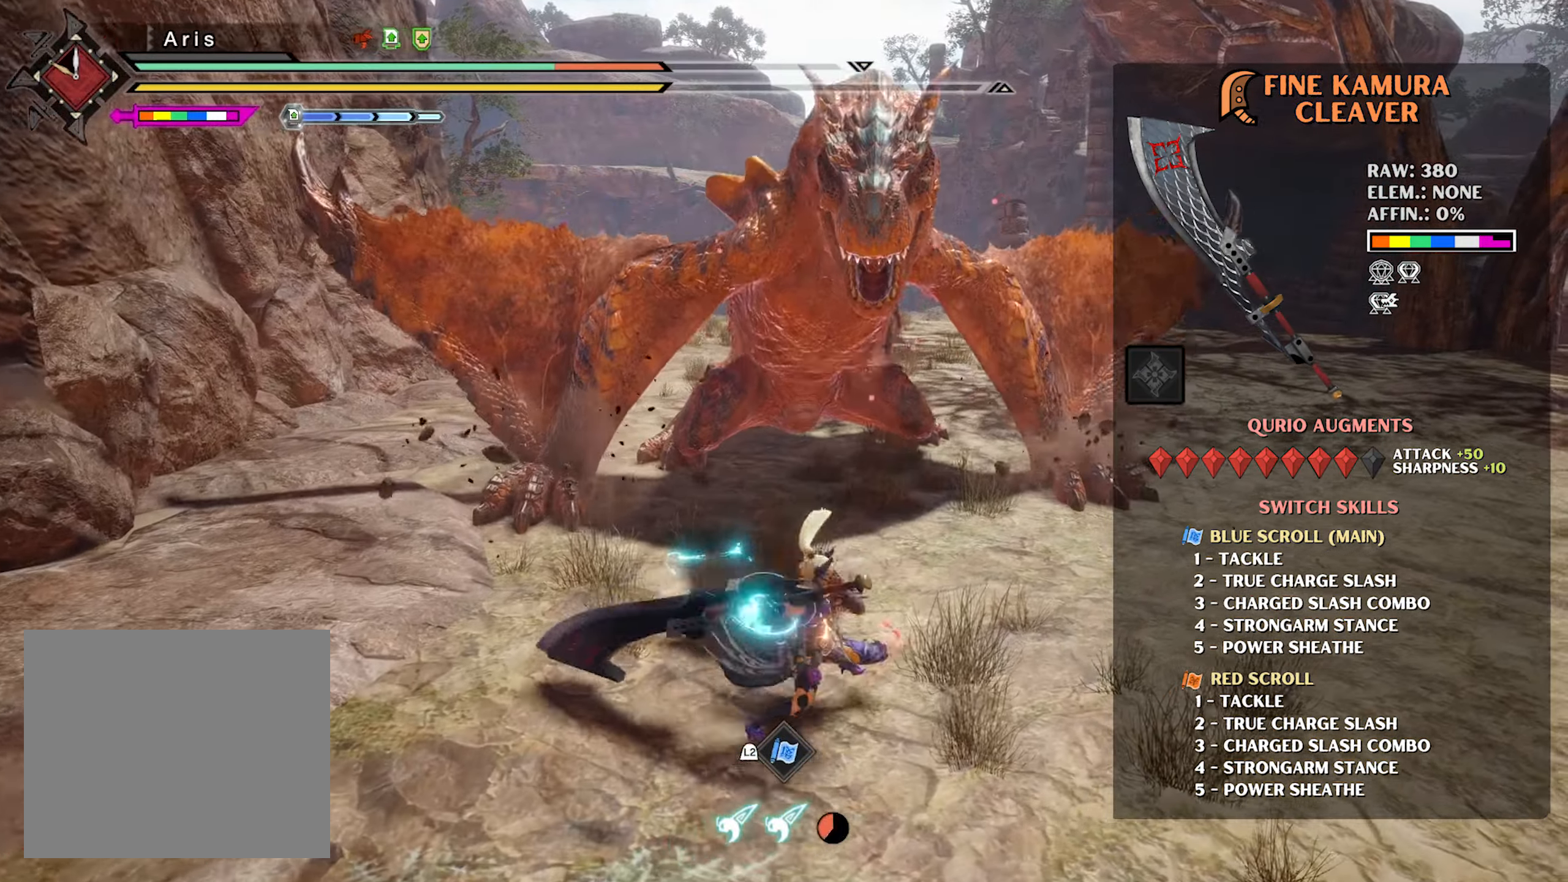
{"buttons": ["TRIANGLE", "L2"], "left_stick": "up", "right_stick": "center", "events": [[483, "left_stick", "up"], [500, "L2", "down"]]}
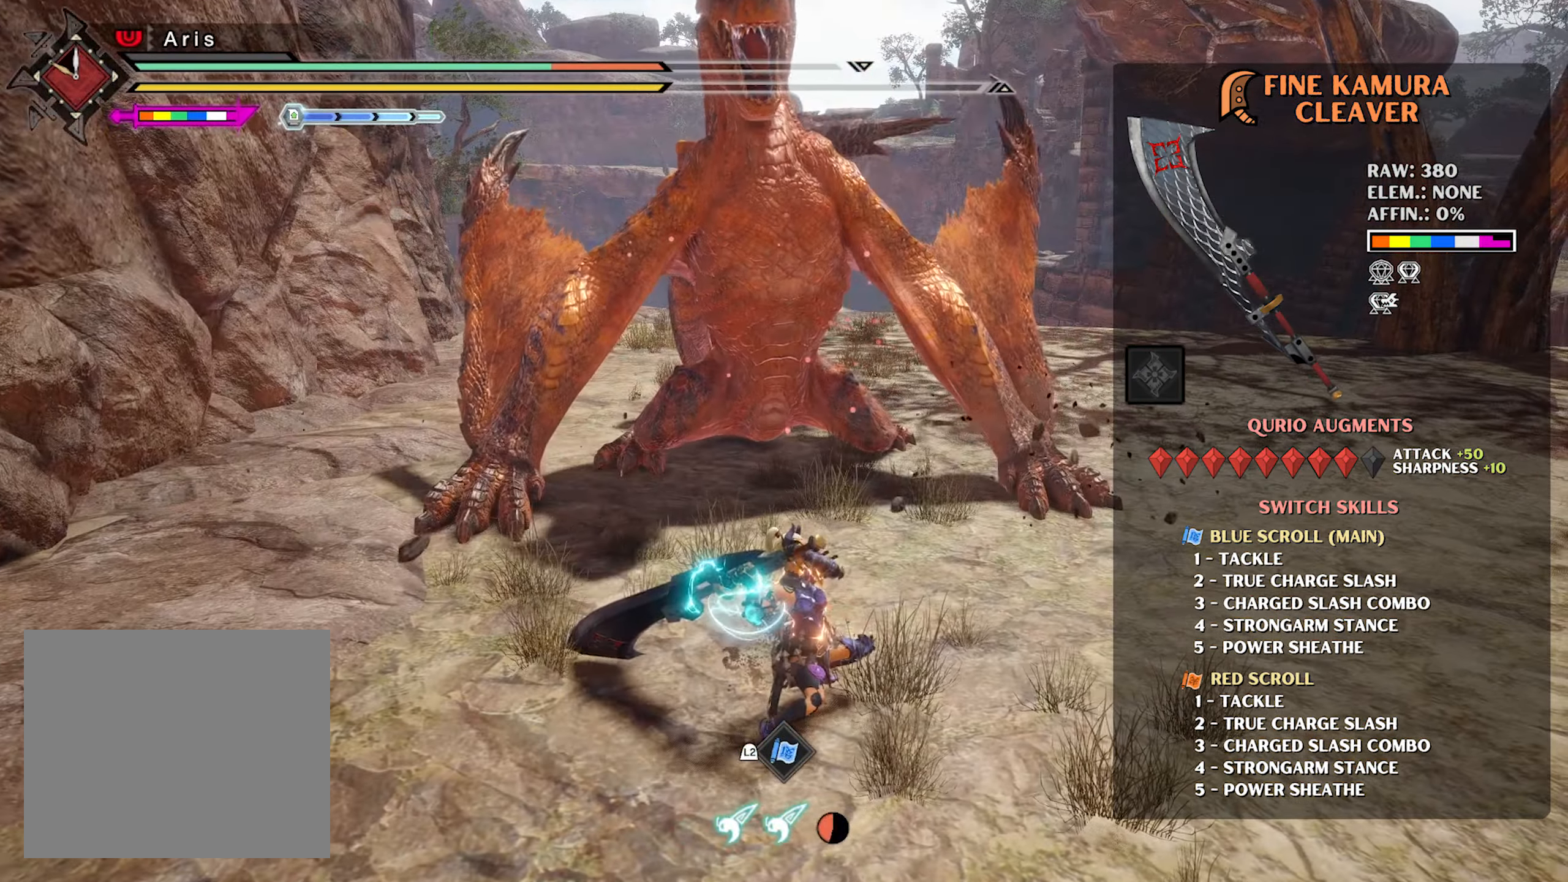
{"buttons": ["TRIANGLE"], "left_stick": "center", "right_stick": "center", "events": [[167, "L2", "up"], [217, "L2", "down"], [417, "L2", "up"], [417, "left_stick", "center"]]}
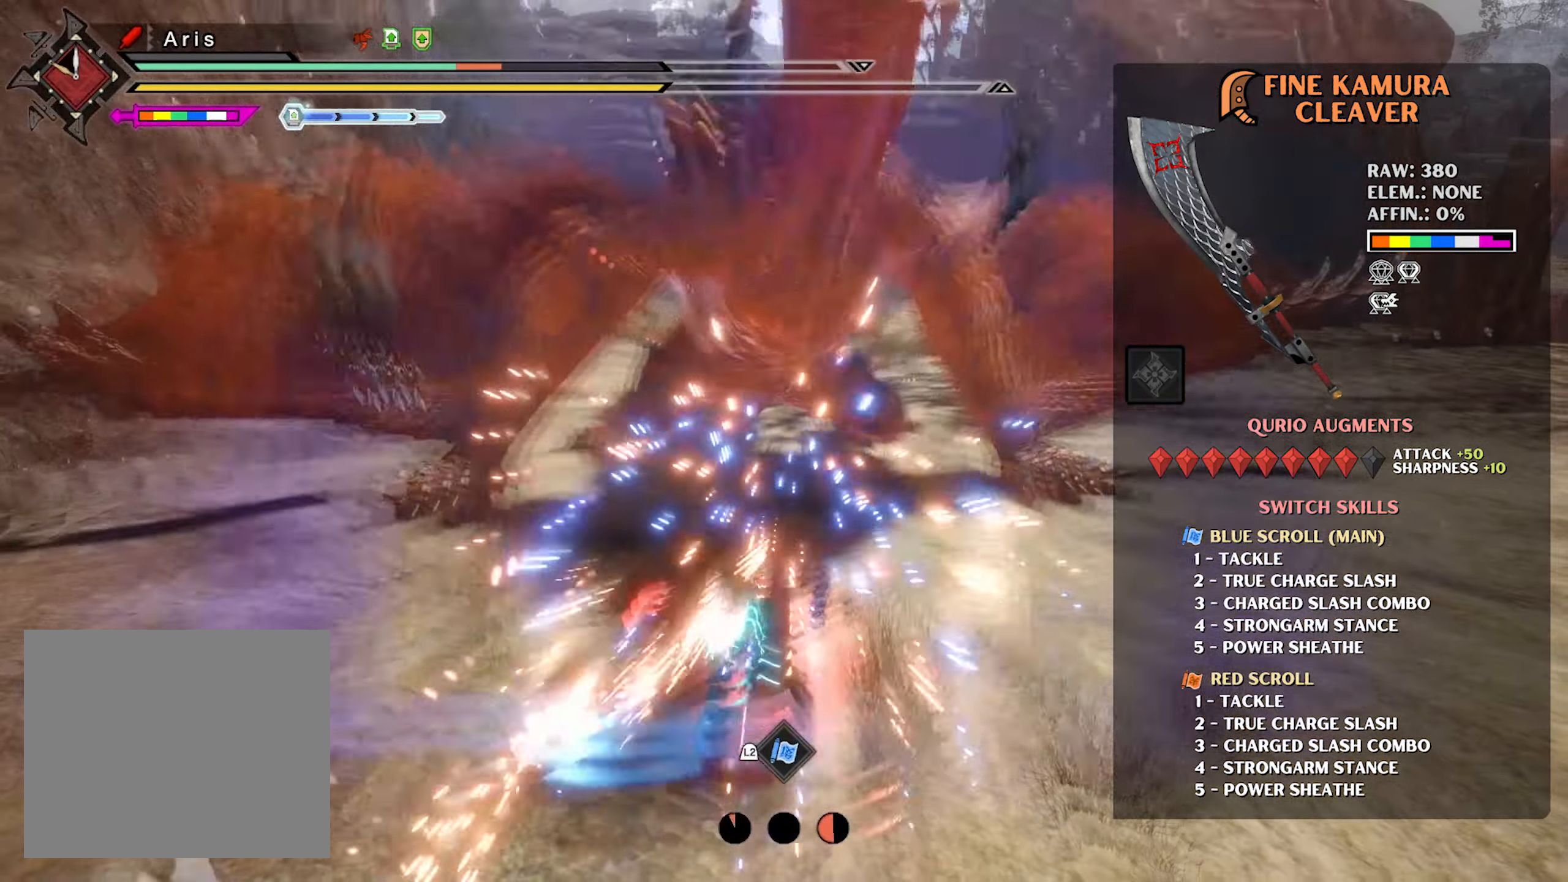
{"buttons": ["TRIANGLE"], "left_stick": "center", "right_stick": "center", "events": []}